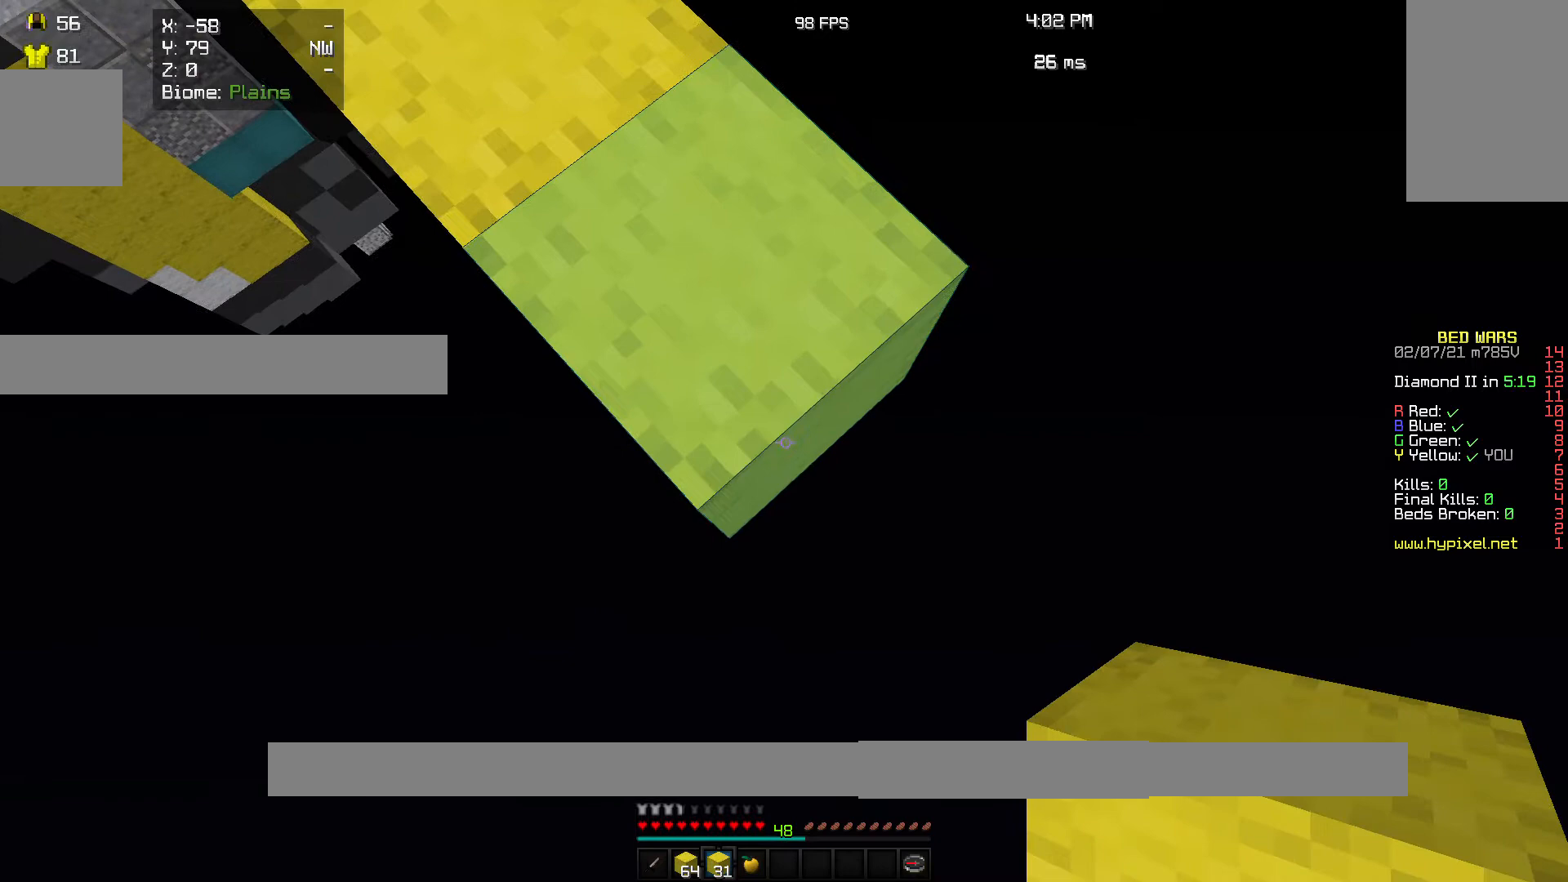
Gameplay with keyboard and mouse; each line is a JSON object with the keys and mouse buttons held at the frame after it. "events" lists presses ("down") and releases ("up") of "a", "d", "s", "w", "mouse_left" and "mouse_right" between this image and that frame as [ms after this image, input, new state], when the widget could be followed in between. "mouse_left", "mouse_right" = the "left", "right" buttons of the "mouse" list. No other keys are recorded. Fast repeated clicks can show as one long hold. Mouse movement is not recorded.
{"keys": ["d", "s"], "mouse": [], "events": [[33, "mouse_right", "down"], [167, "mouse_right", "up"]]}
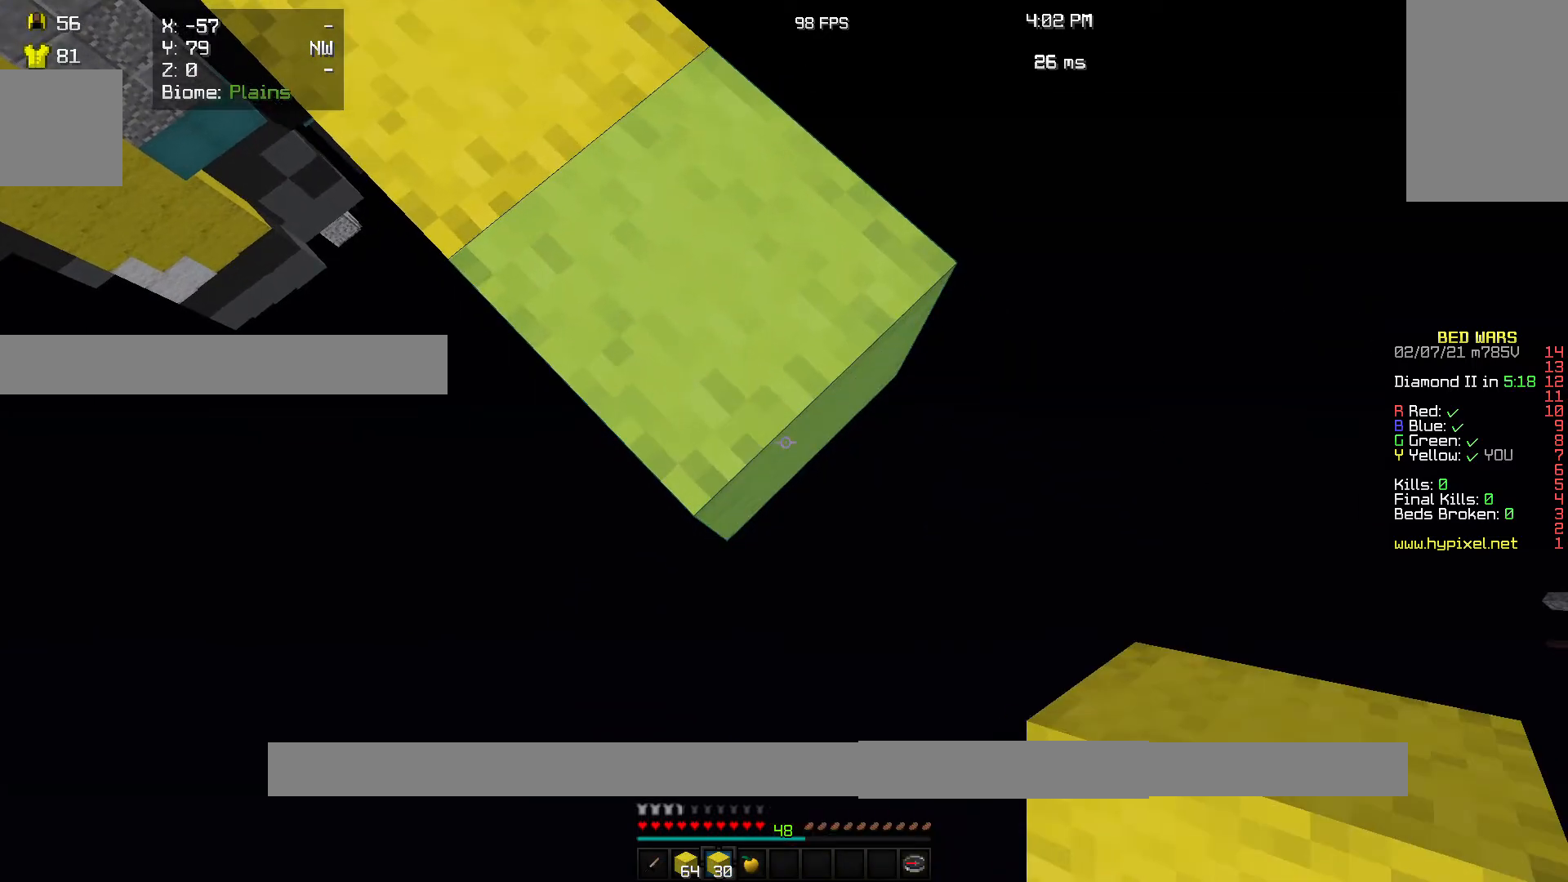
{"keys": ["d", "s"], "mouse": [], "events": [[133, "mouse_right", "down"], [300, "mouse_right", "up"]]}
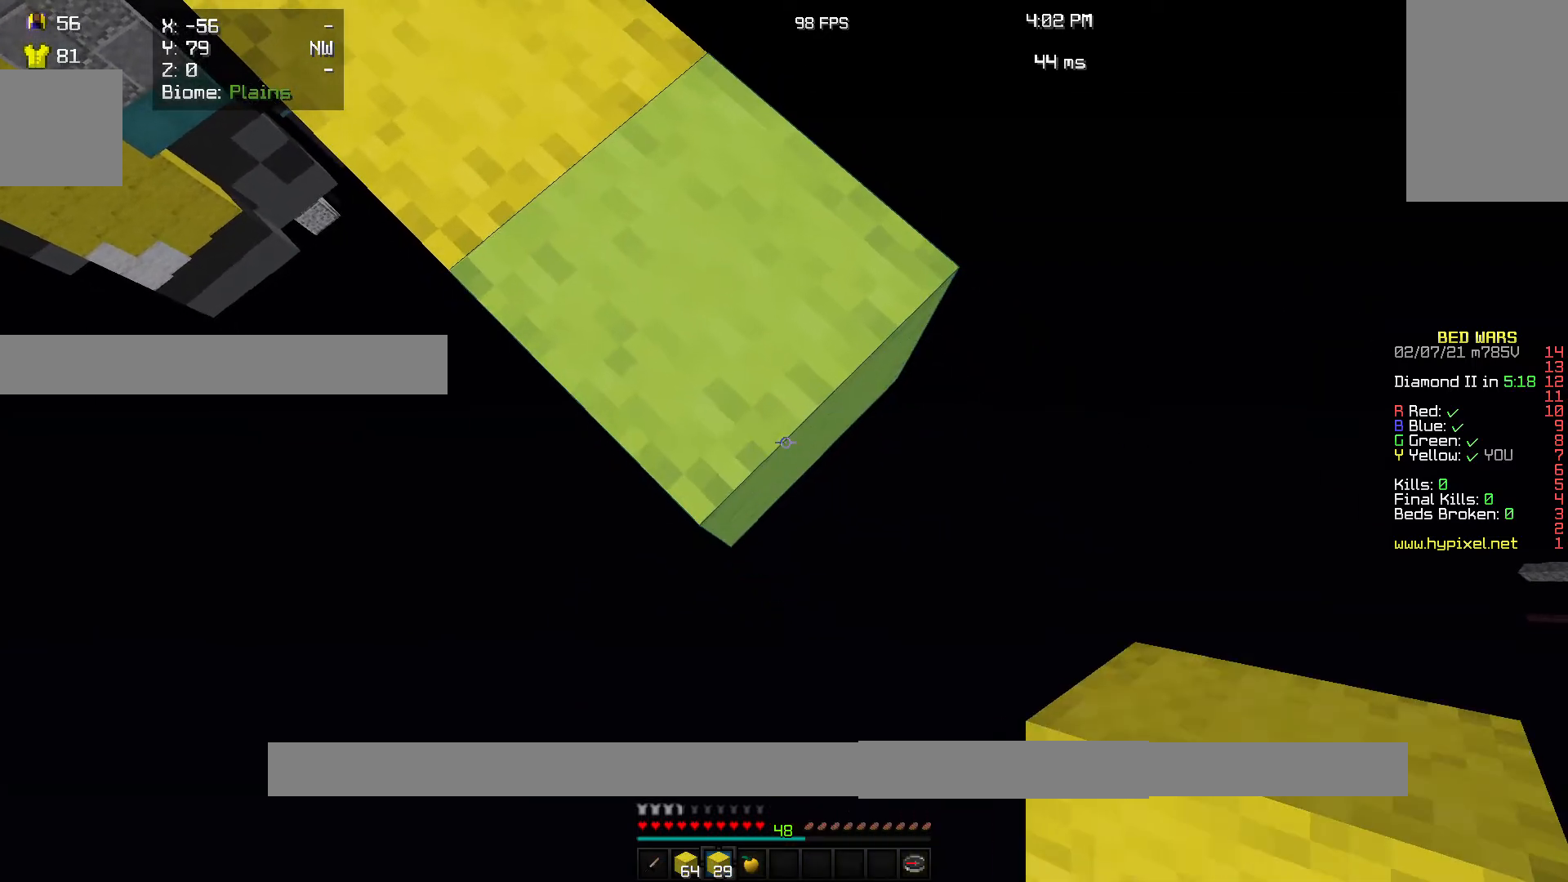
{"keys": ["d", "s"], "mouse": [], "events": [[233, "mouse_right", "down"], [367, "mouse_right", "up"]]}
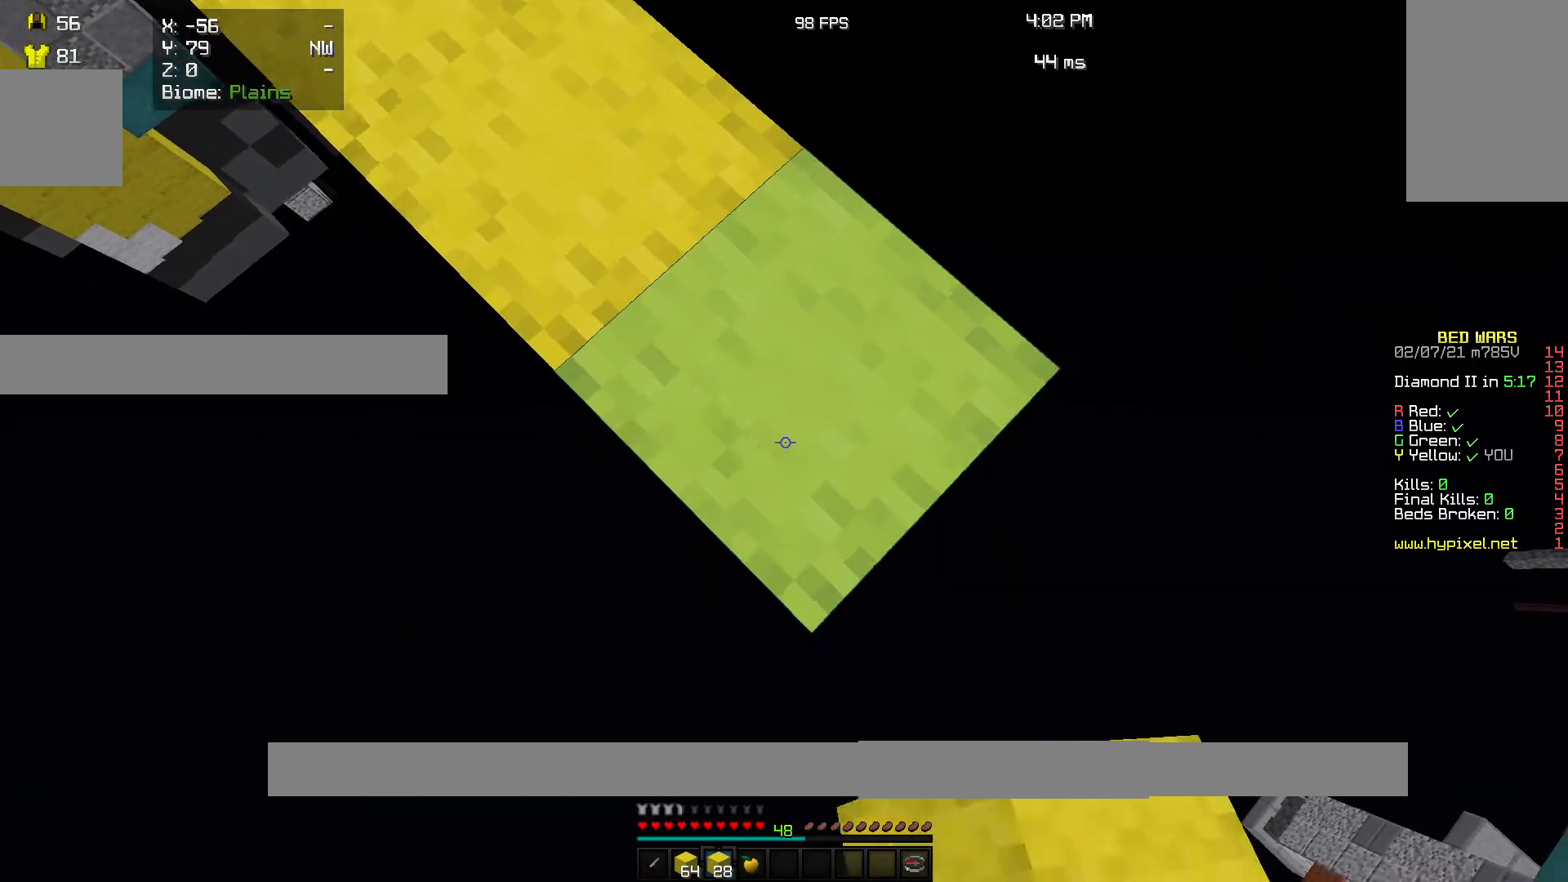
{"keys": ["d", "s"], "mouse": [], "events": [[333, "mouse_right", "down"], [467, "mouse_right", "up"]]}
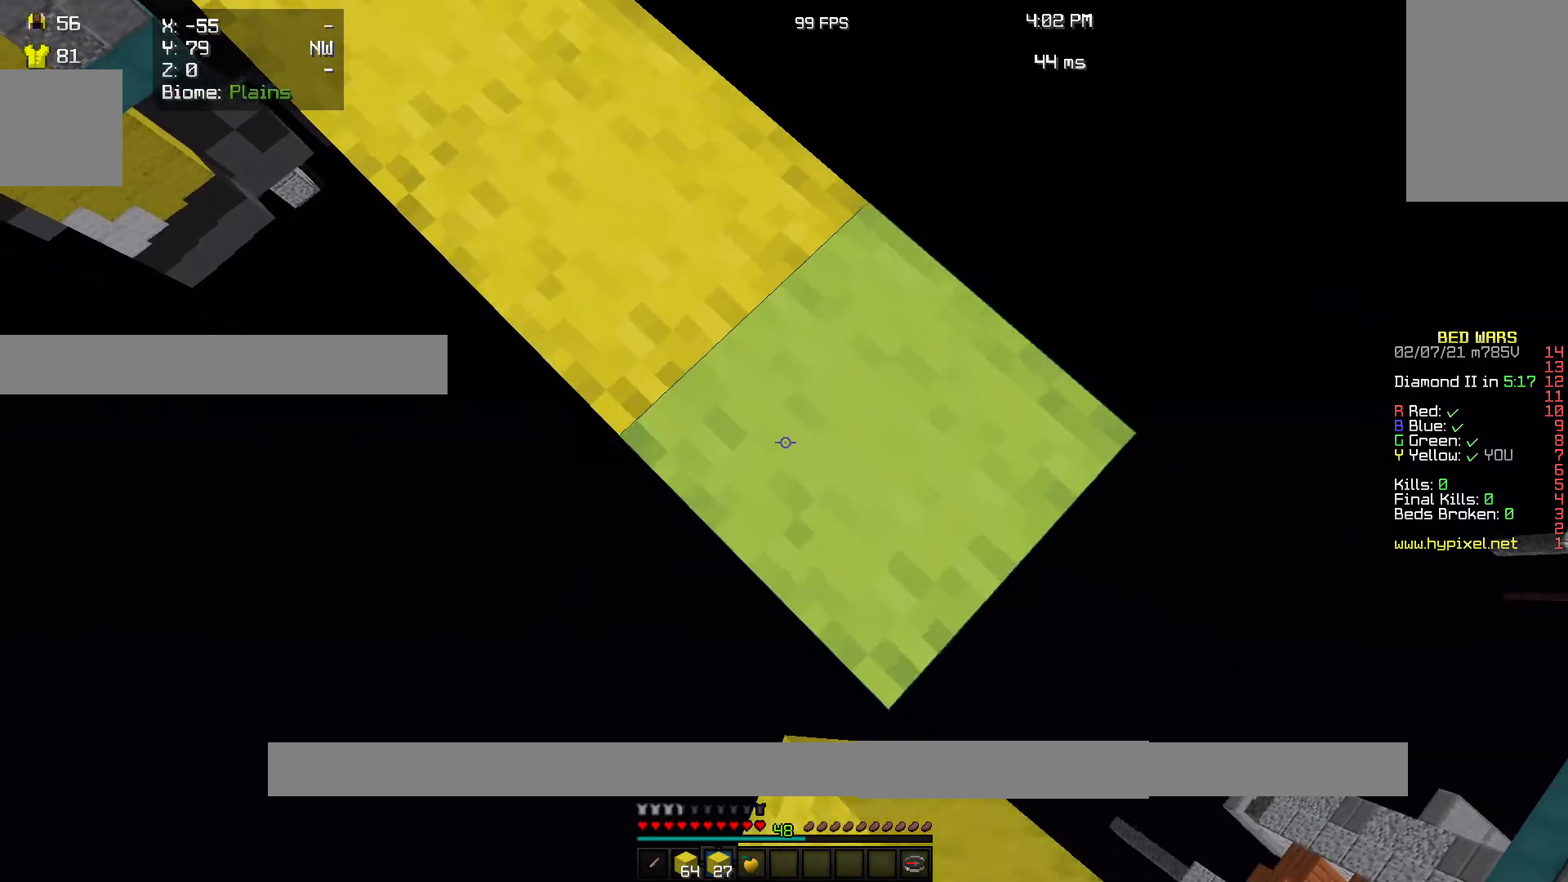
{"keys": ["d", "s"], "mouse": ["right"], "events": [[500, "mouse_right", "down"]]}
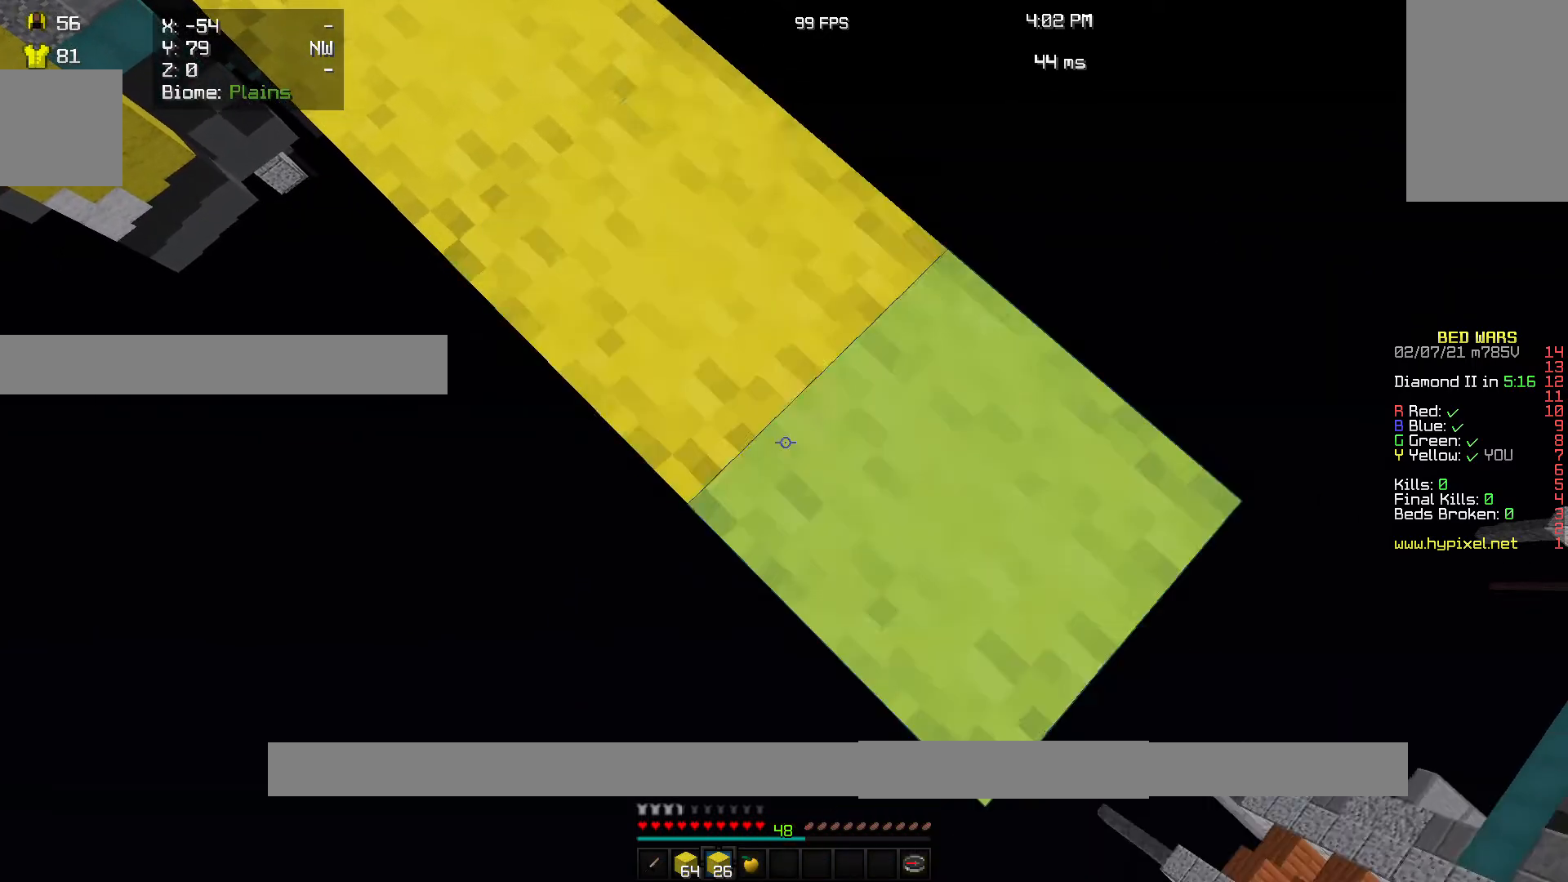
{"keys": ["d", "s"], "mouse": [], "events": [[167, "mouse_right", "up"]]}
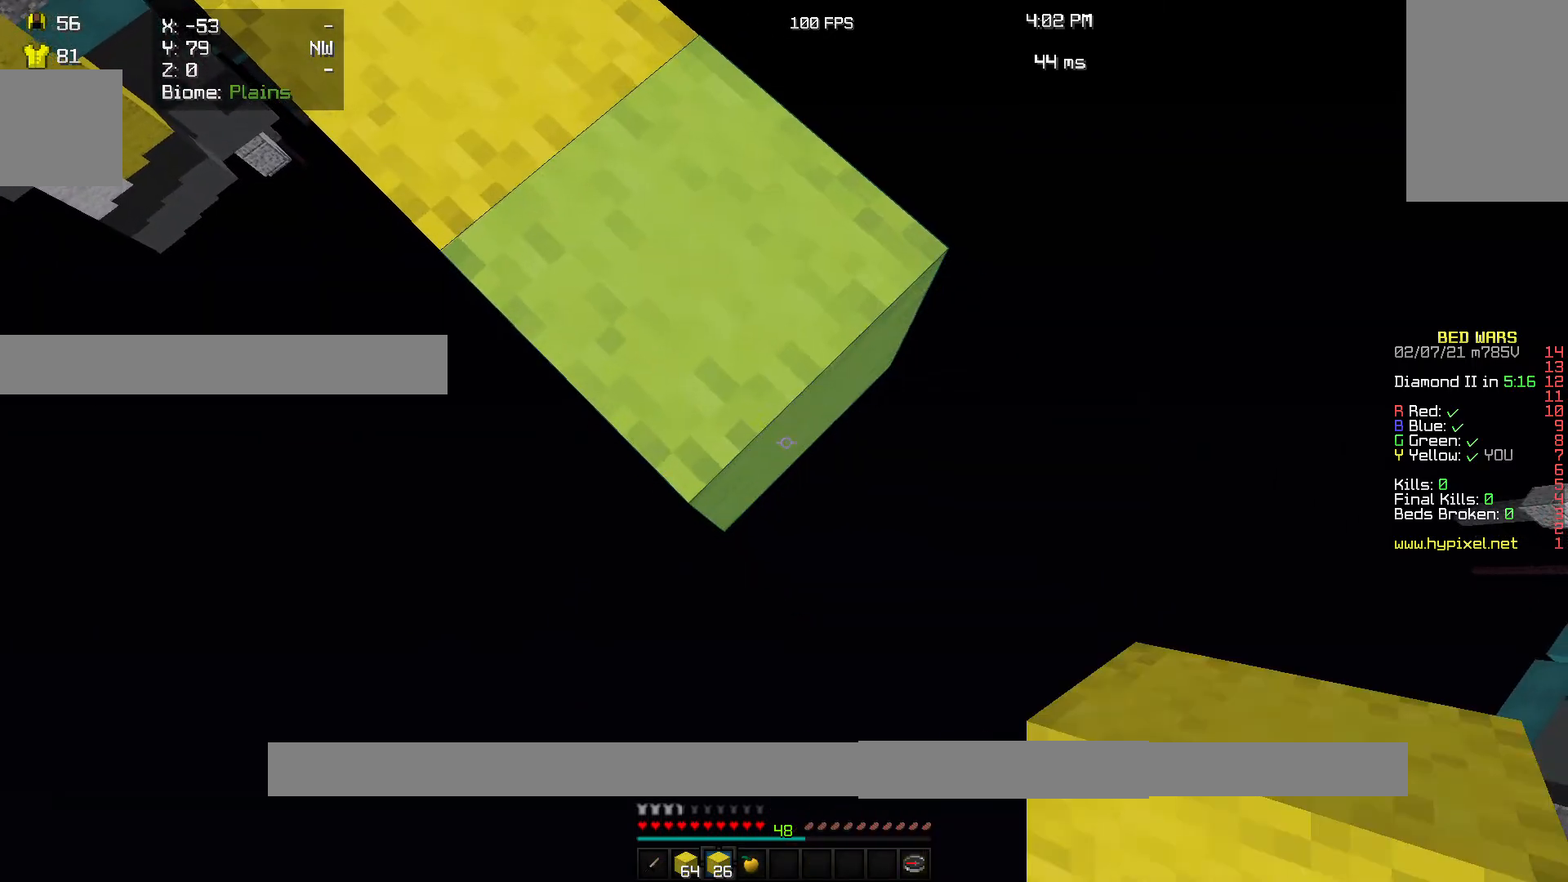
{"keys": ["d", "s"], "mouse": [], "events": [[67, "mouse_right", "down"], [233, "mouse_right", "up"]]}
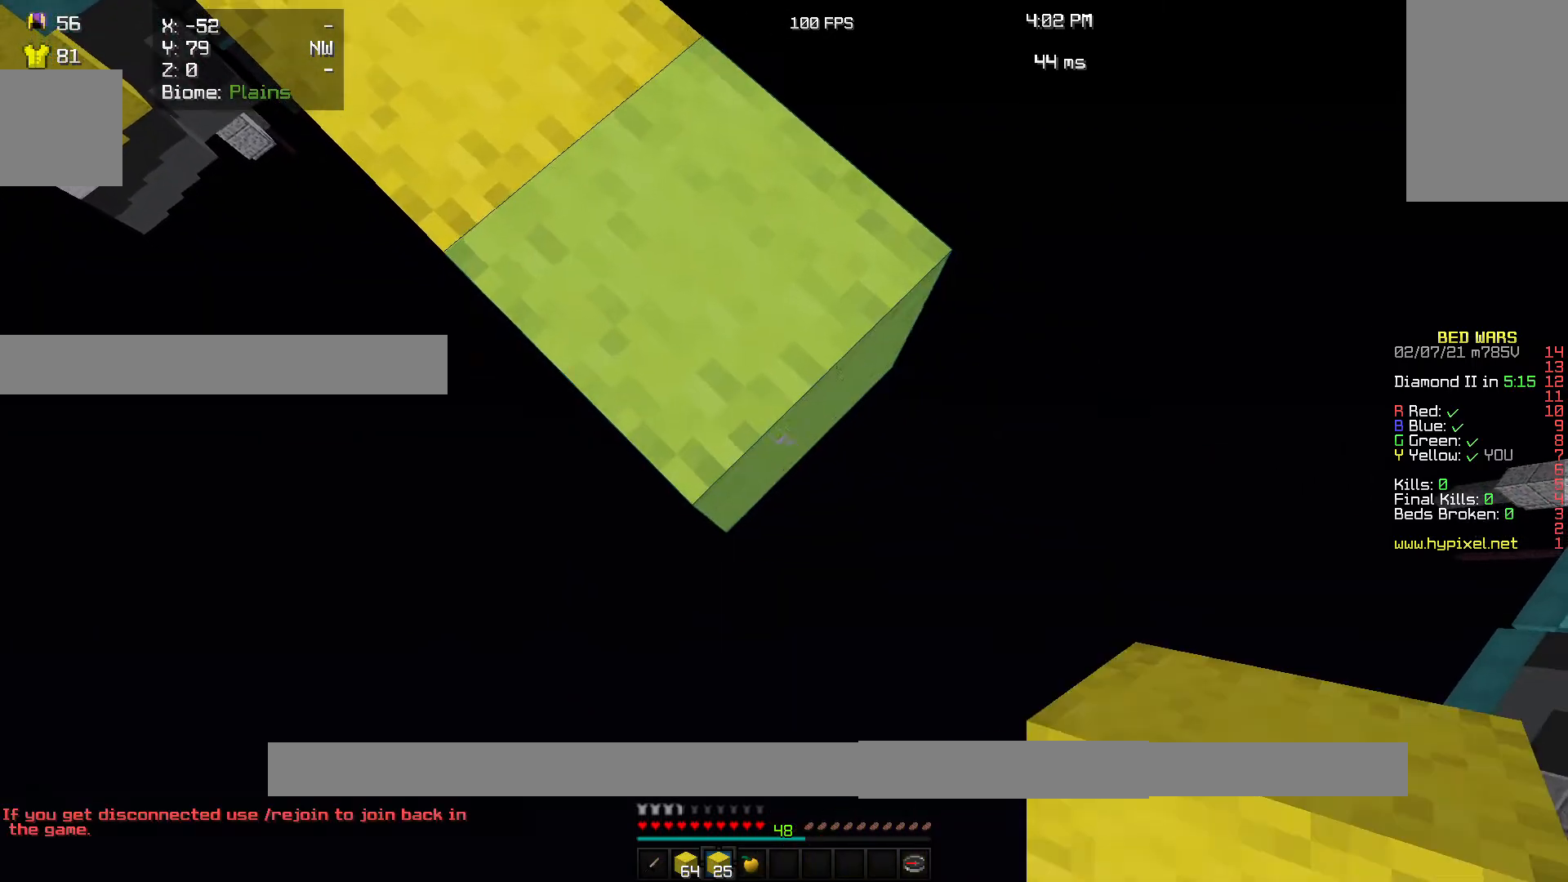
{"keys": ["d", "s"], "mouse": [], "events": [[267, "mouse_right", "down"], [400, "mouse_right", "up"]]}
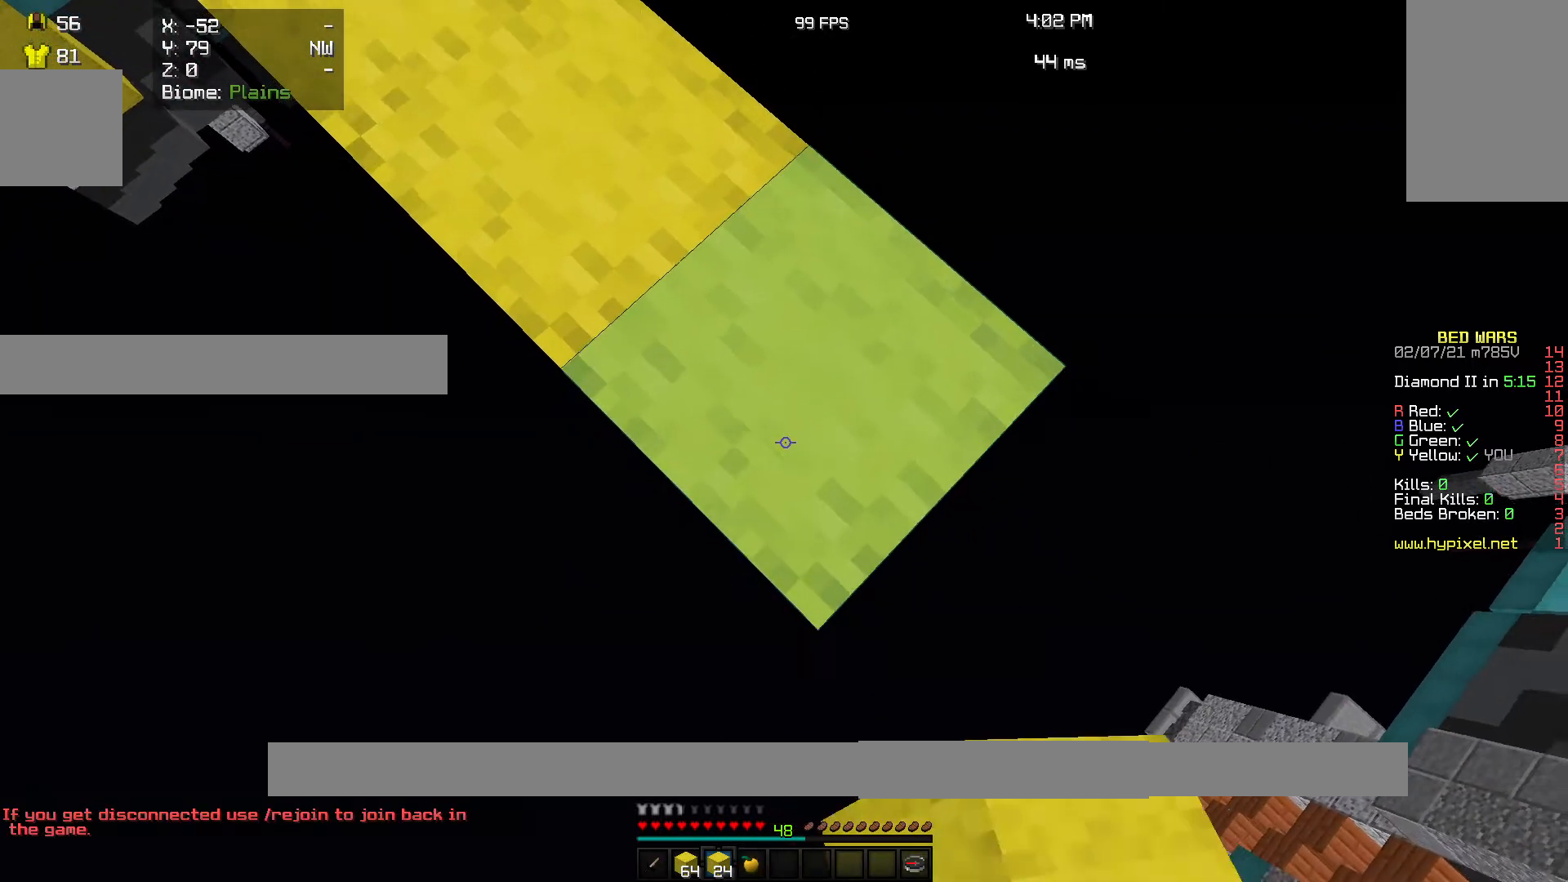
{"keys": ["d", "s"], "mouse": [], "events": []}
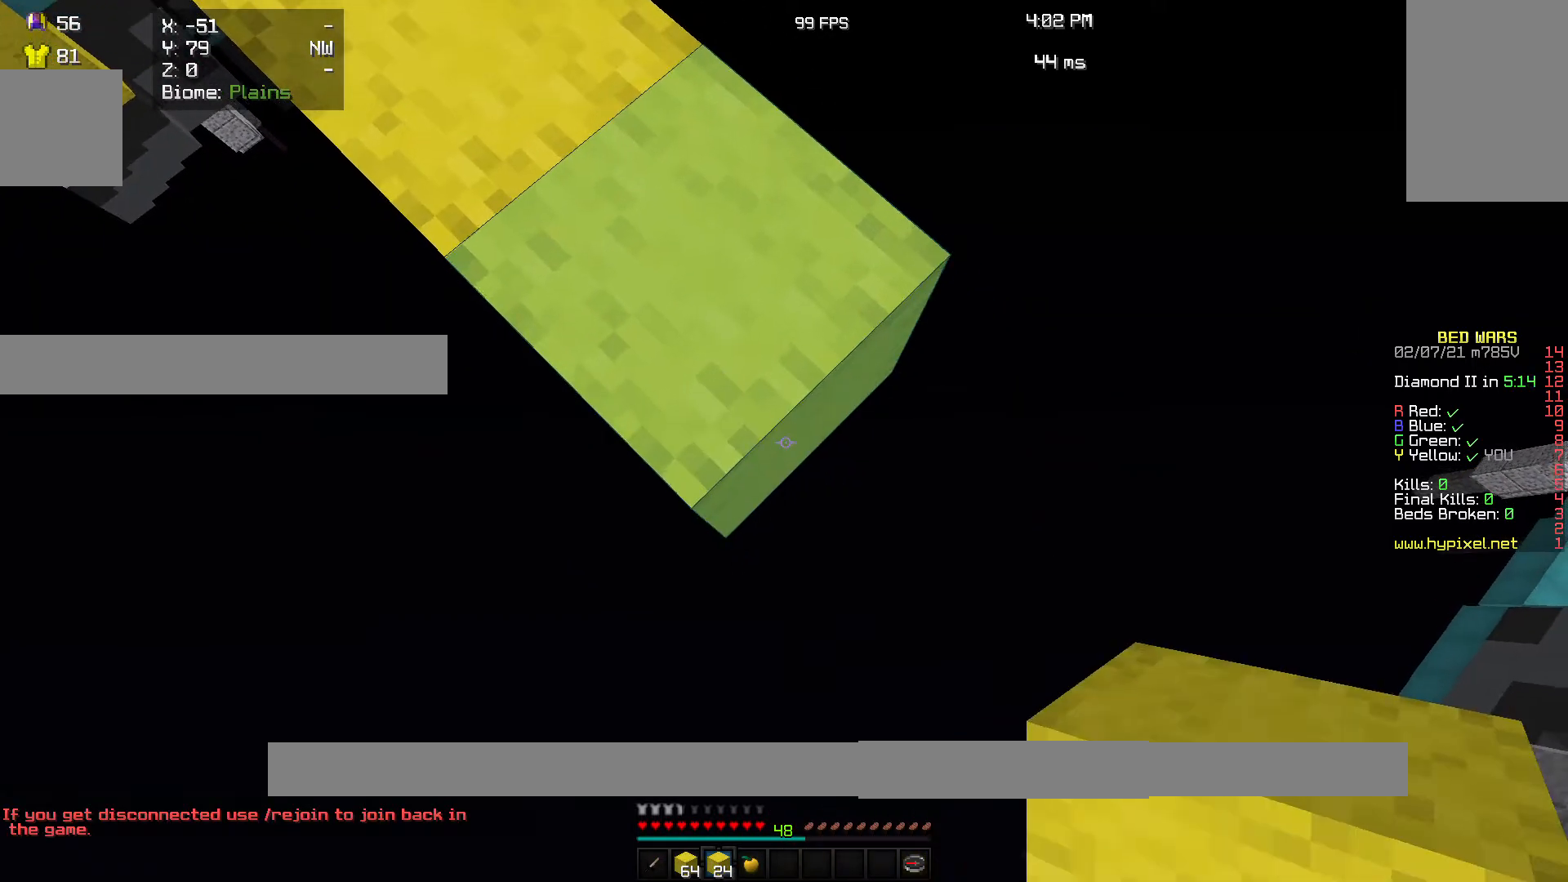
{"keys": ["d", "s"], "mouse": [], "events": [[200, "mouse_right", "down"], [367, "mouse_right", "up"]]}
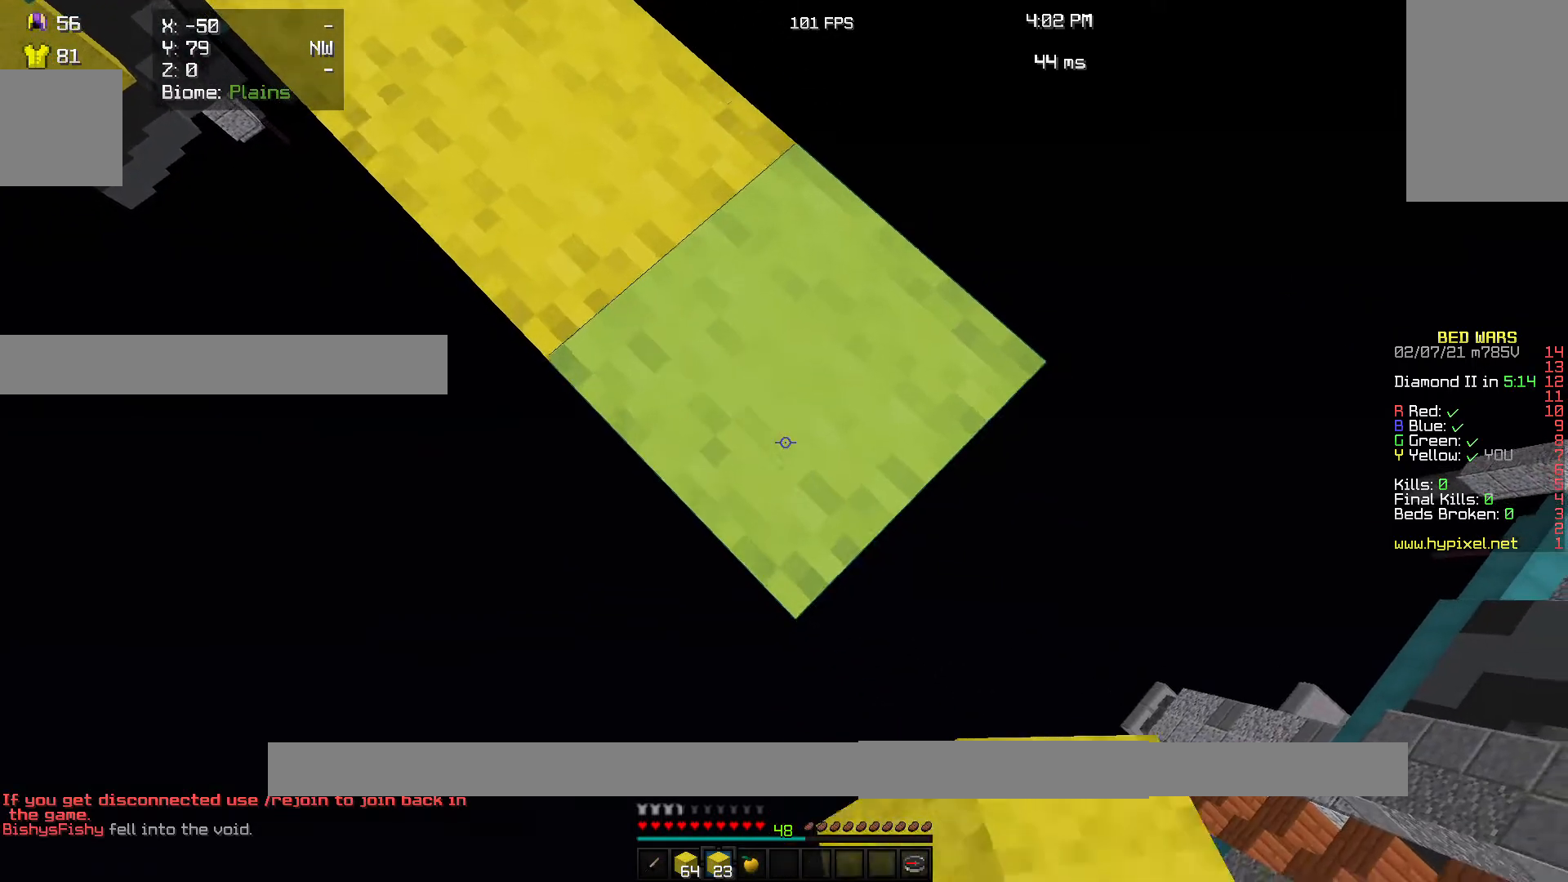
{"keys": ["d", "s"], "mouse": [], "events": [[333, "mouse_right", "down"], [500, "mouse_right", "up"]]}
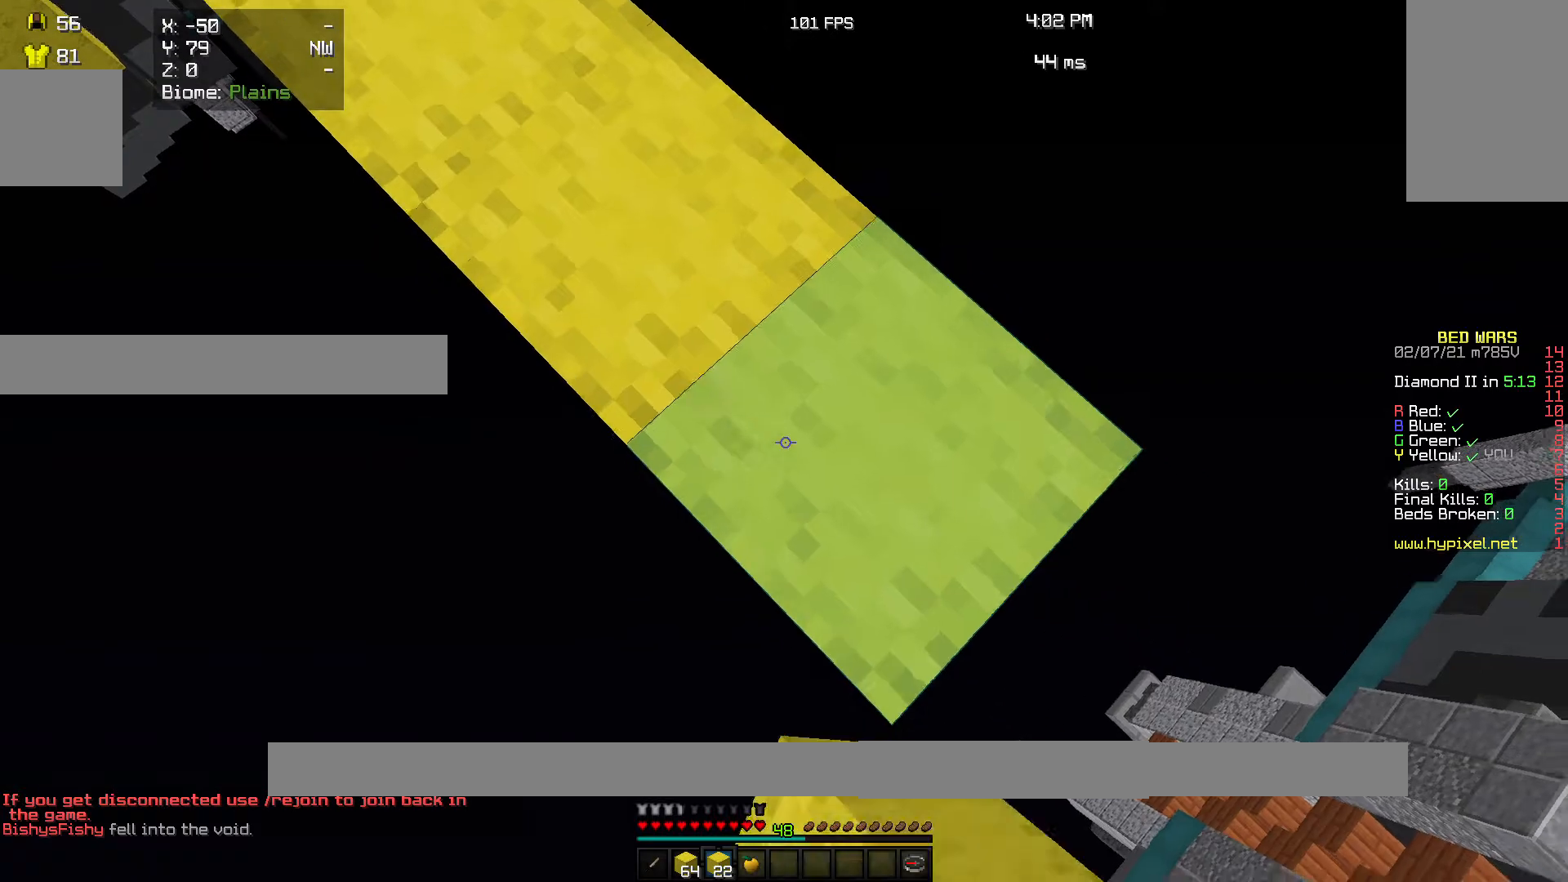
{"keys": [], "mouse": ["right"], "events": [[400, "mouse_right", "down"], [500, "d", "up"], [500, "s", "up"]]}
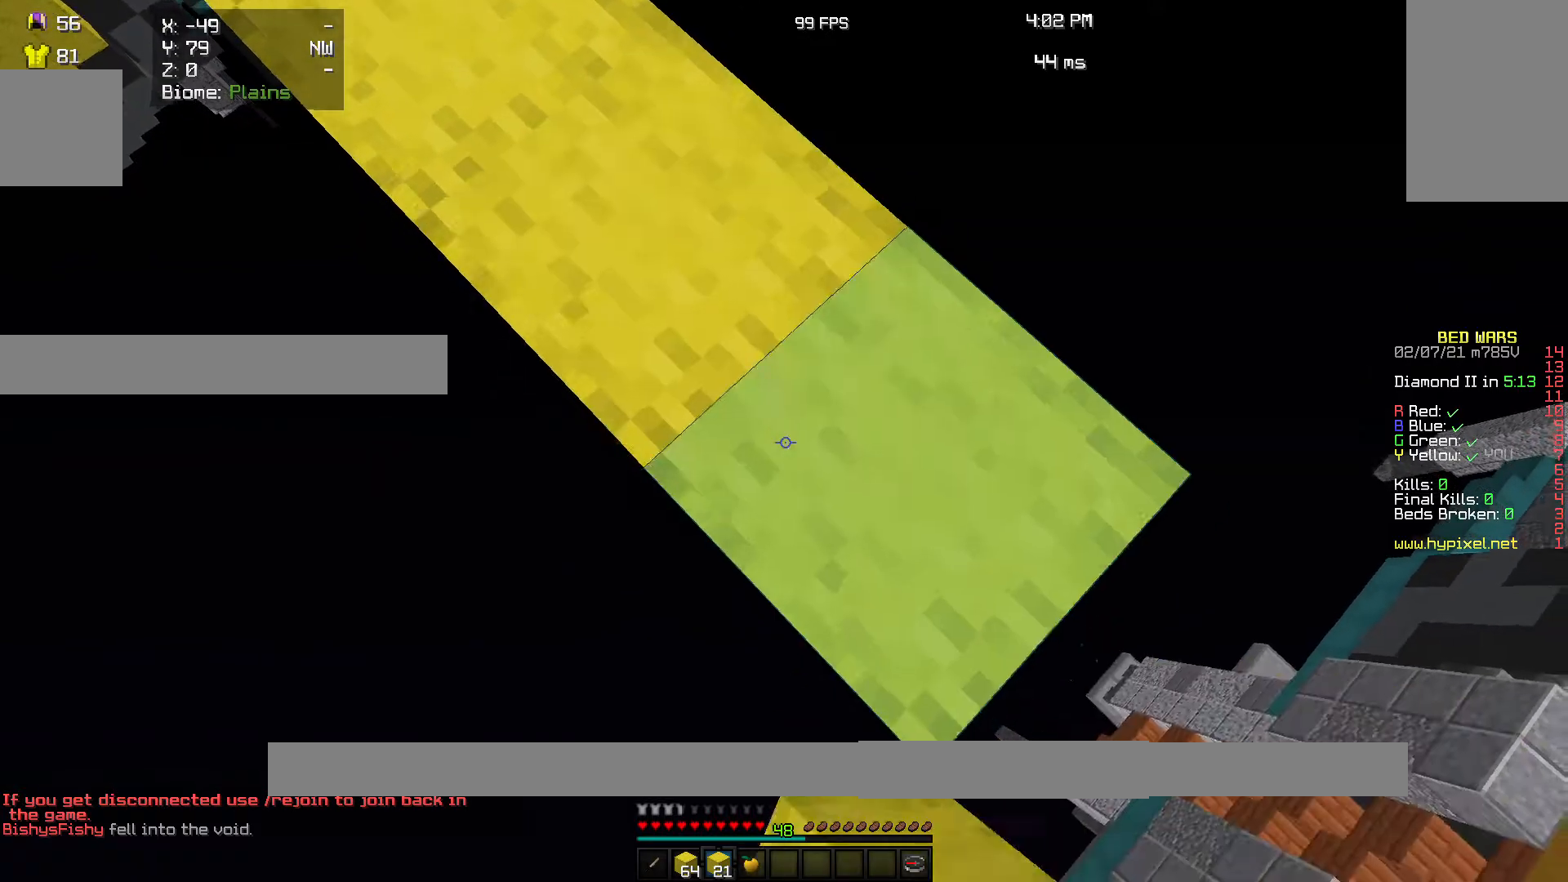
{"keys": ["w"], "mouse": [], "events": [[33, "mouse_right", "up"], [400, "w", "down"]]}
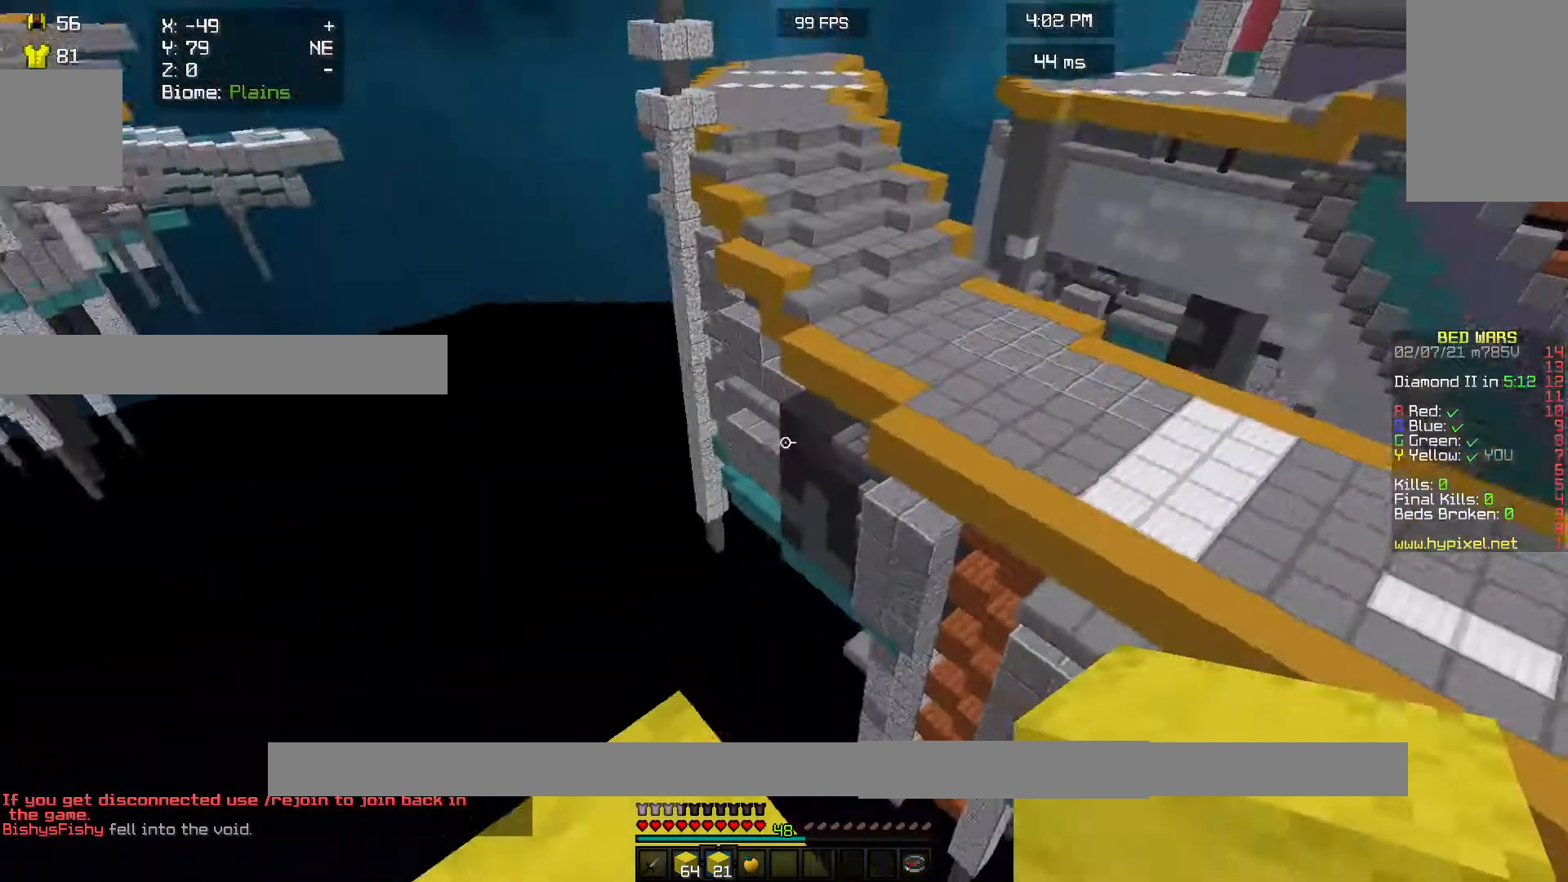
{"keys": ["s"], "mouse": [], "events": [[300, "w", "up"], [333, "s", "down"]]}
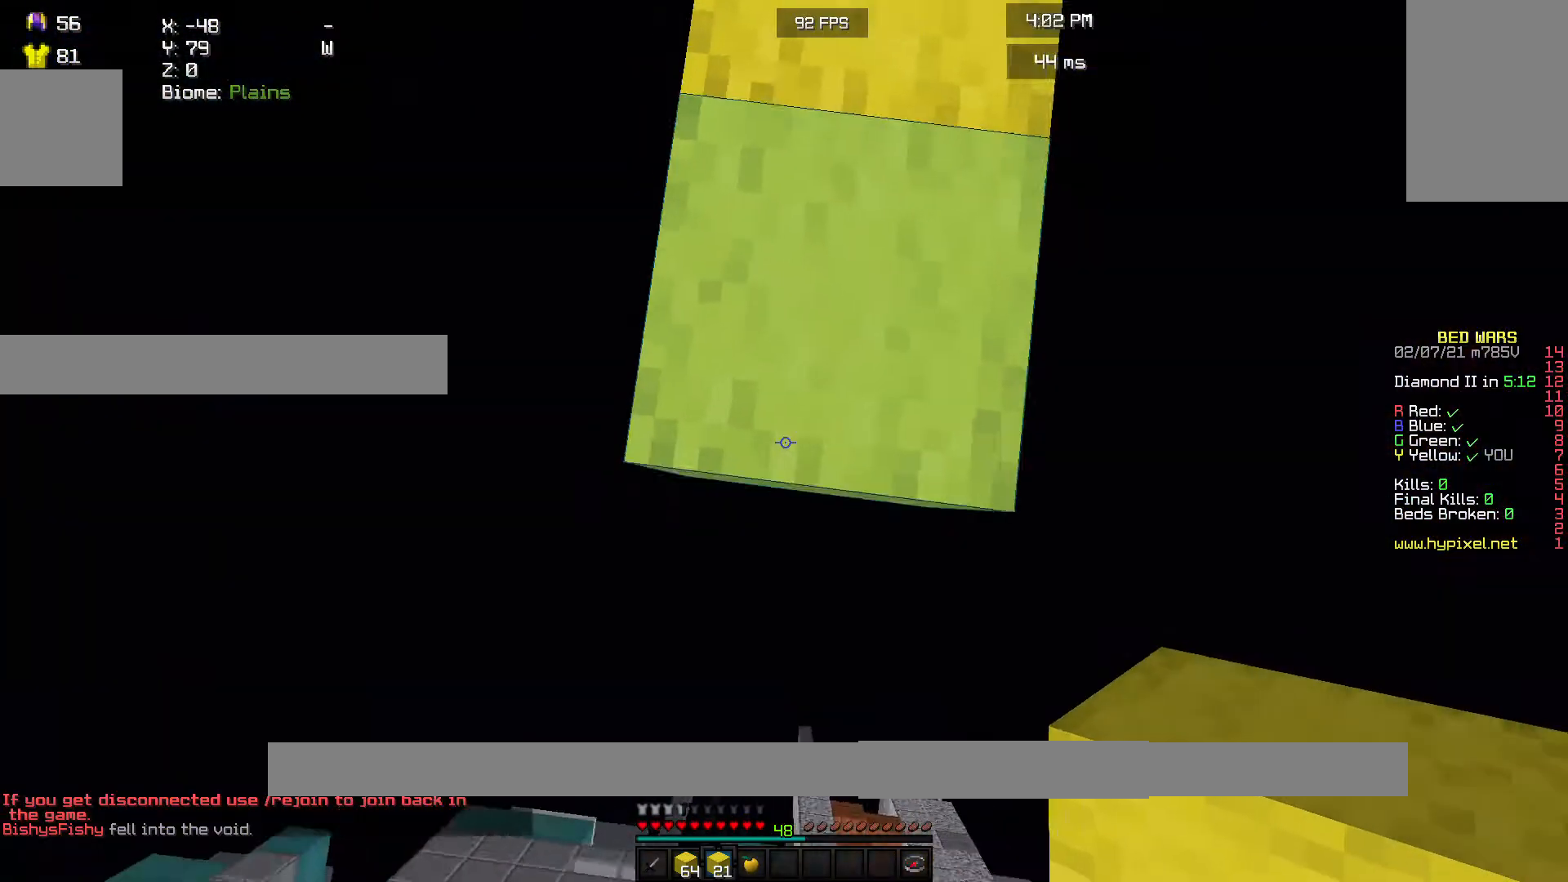
{"keys": ["s"], "mouse": [], "events": []}
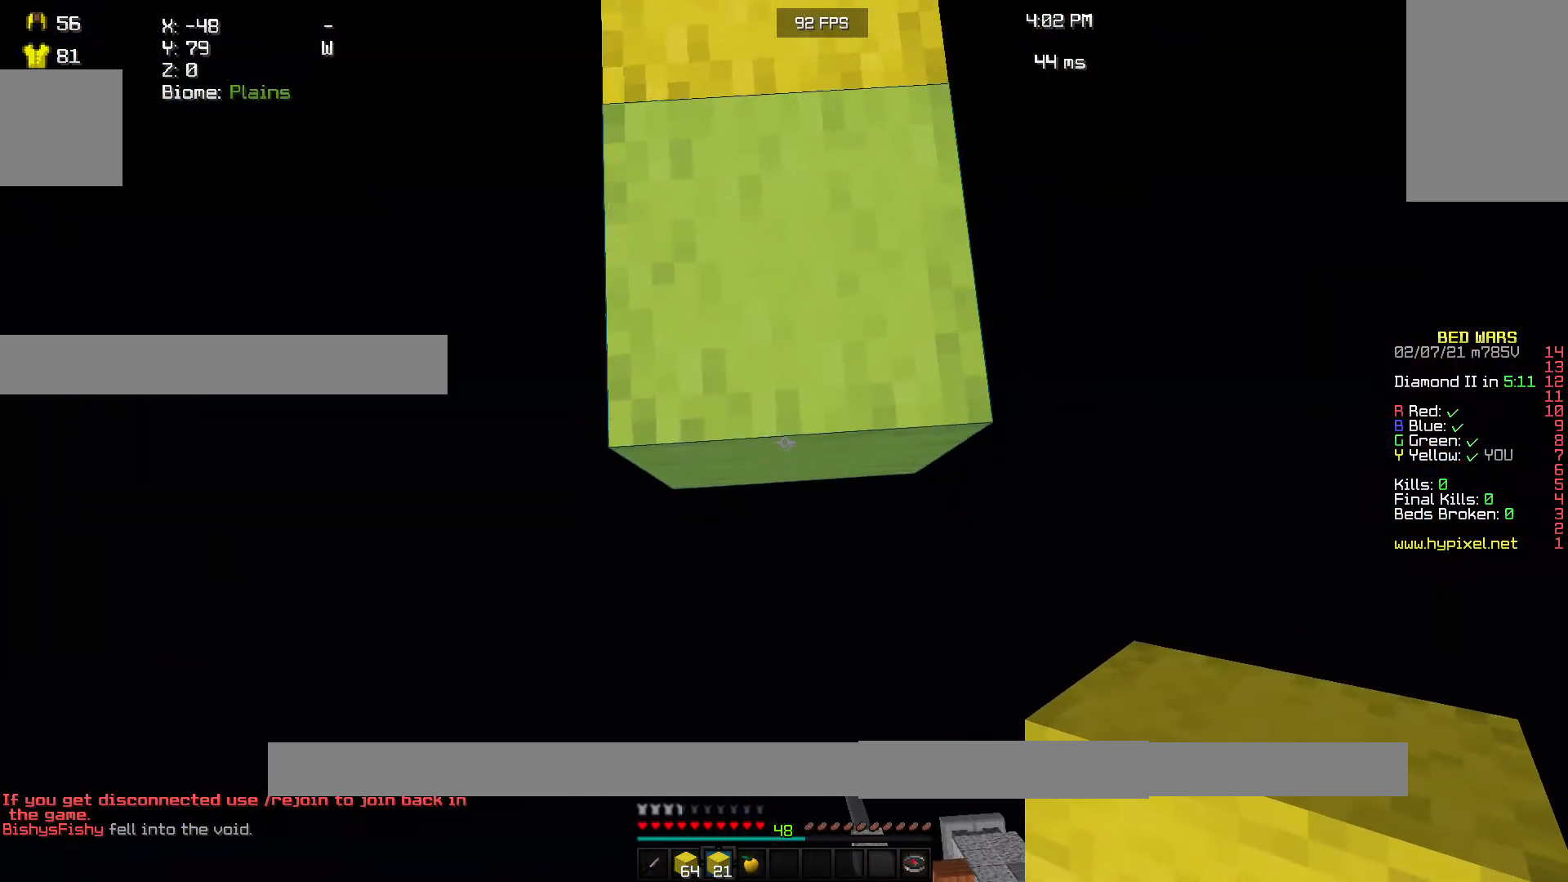
{"keys": ["s"], "mouse": ["right"], "events": [[433, "mouse_right", "down"]]}
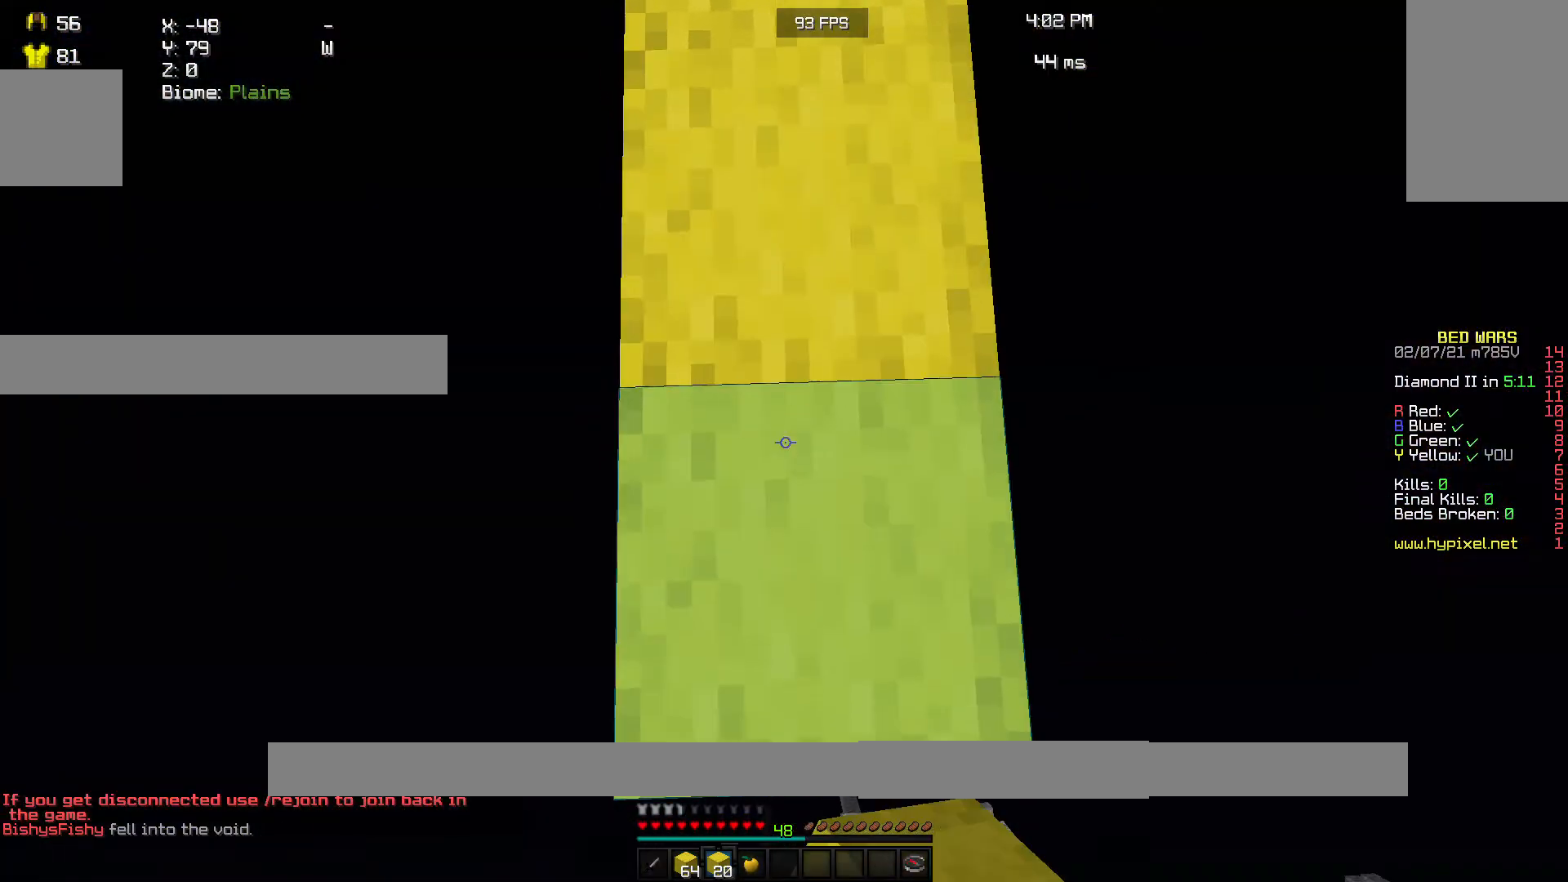
{"keys": ["s"], "mouse": [], "events": [[133, "mouse_right", "up"]]}
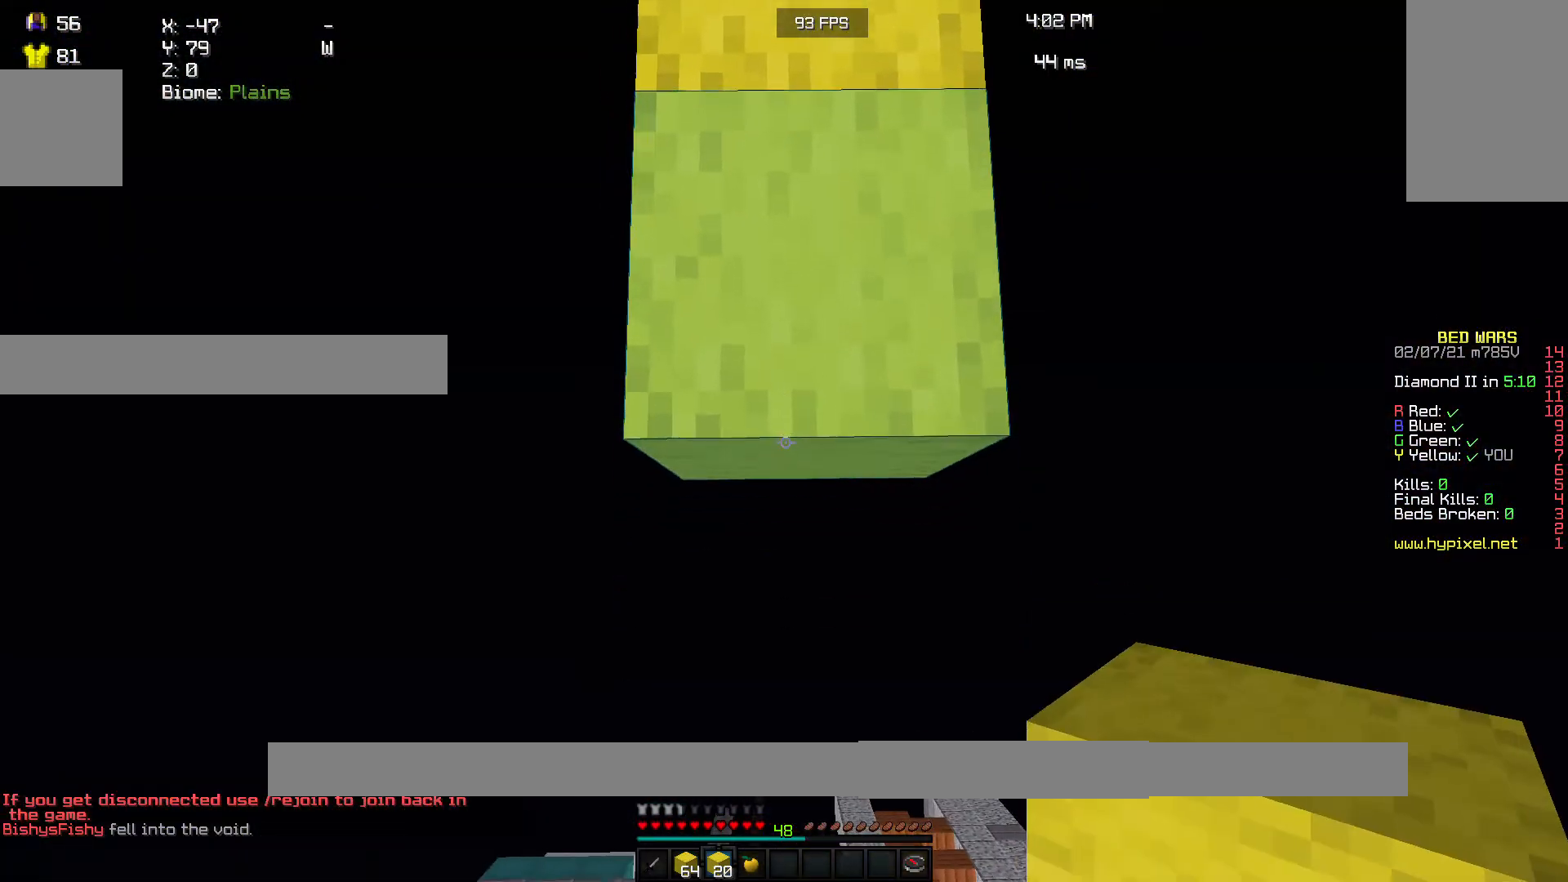
{"keys": ["s"], "mouse": [], "events": [[300, "mouse_right", "down"], [500, "mouse_right", "up"]]}
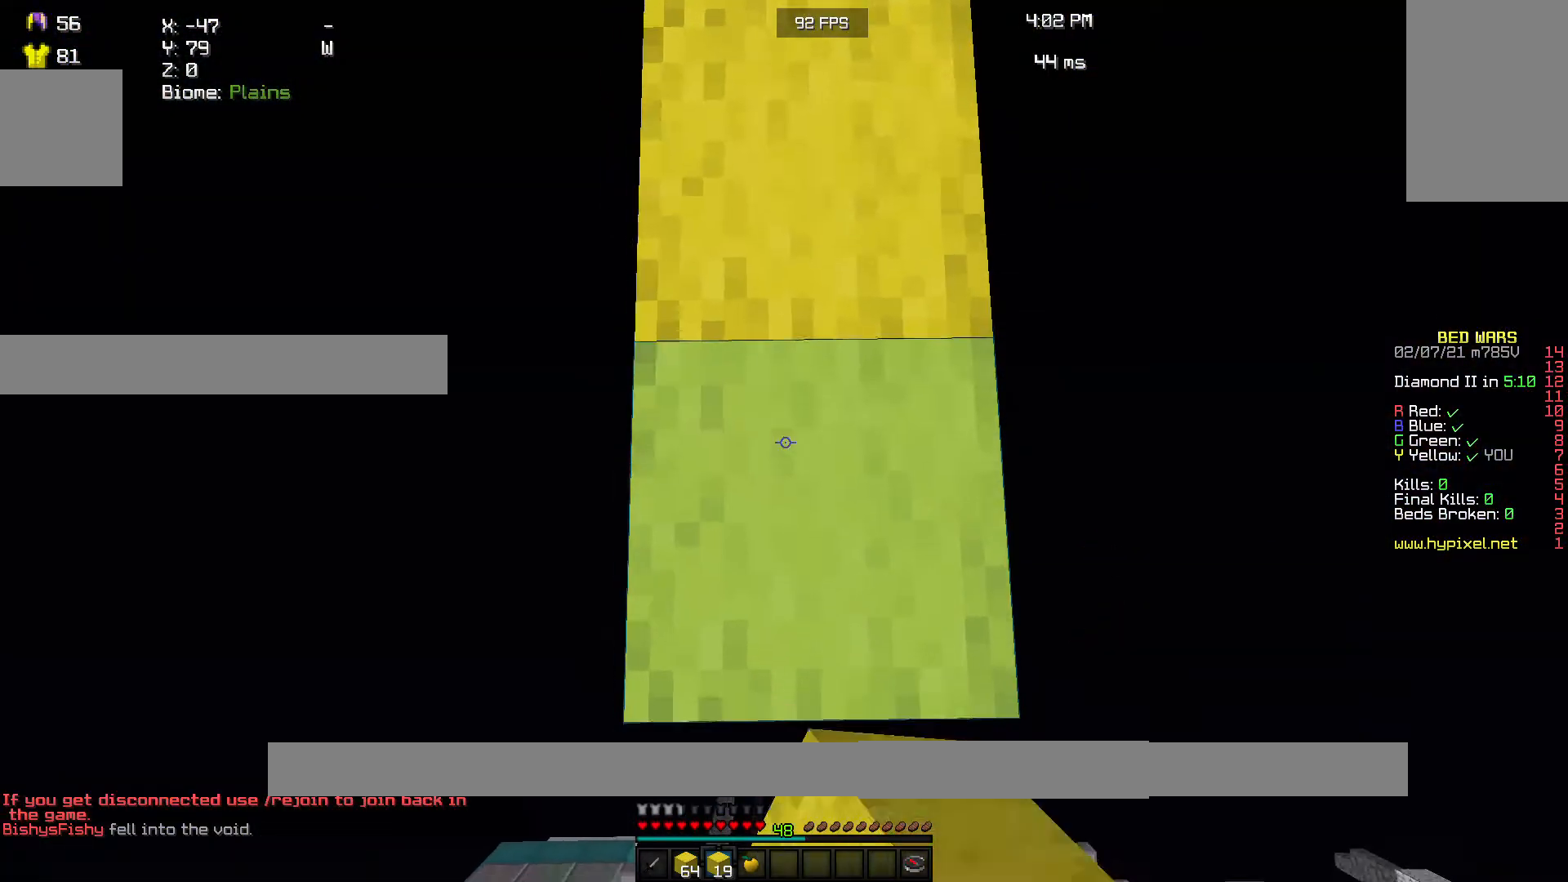
{"keys": ["s"], "mouse": ["right"], "events": [[467, "mouse_right", "down"]]}
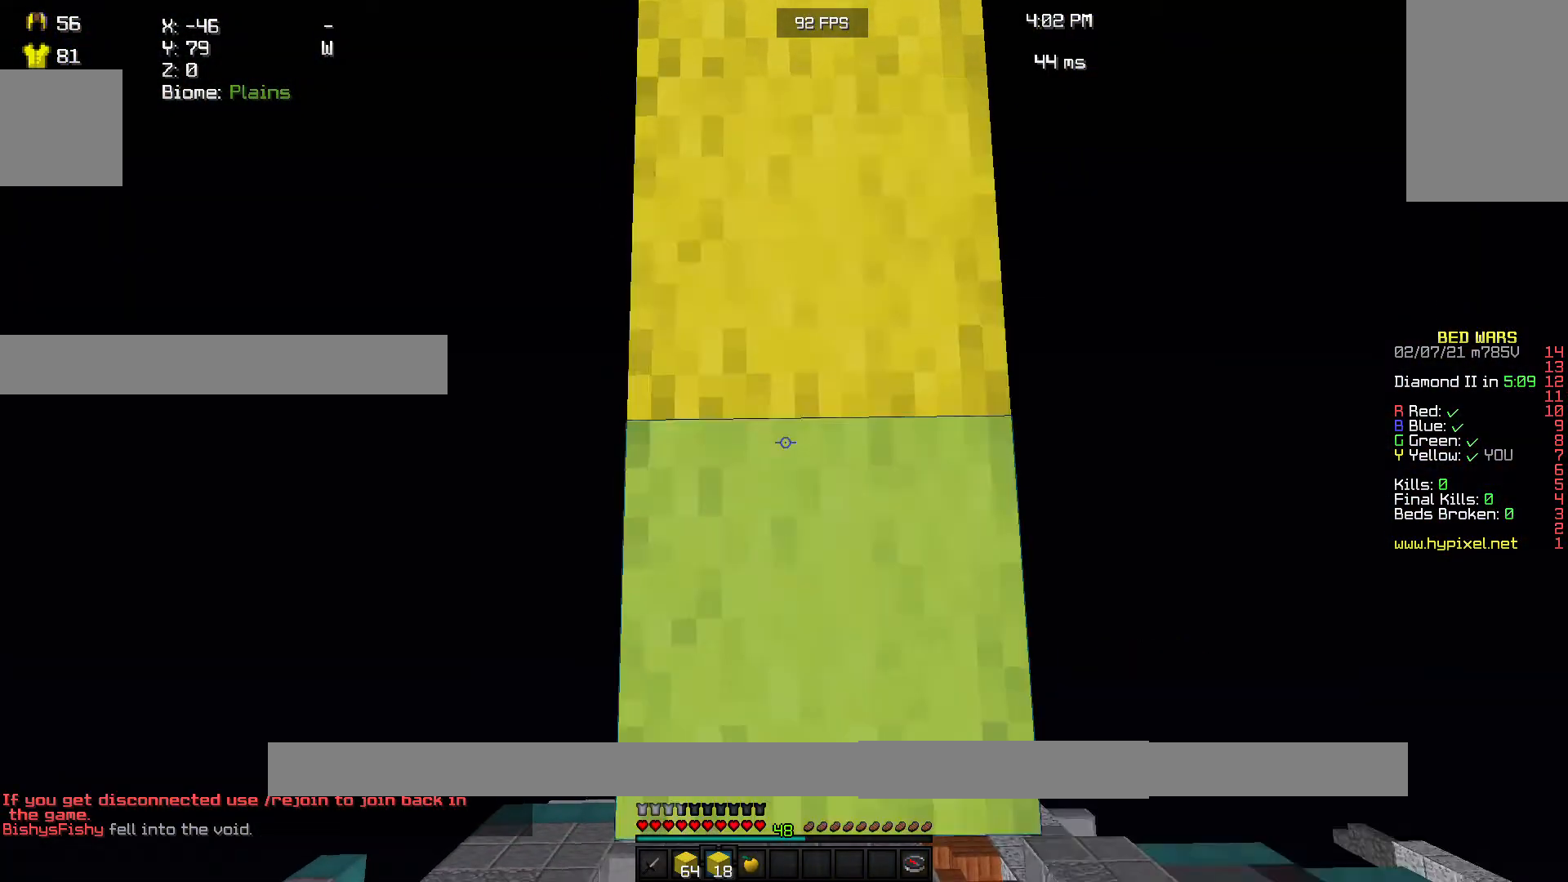
{"keys": [], "mouse": [], "events": [[133, "mouse_right", "up"], [200, "s", "up"]]}
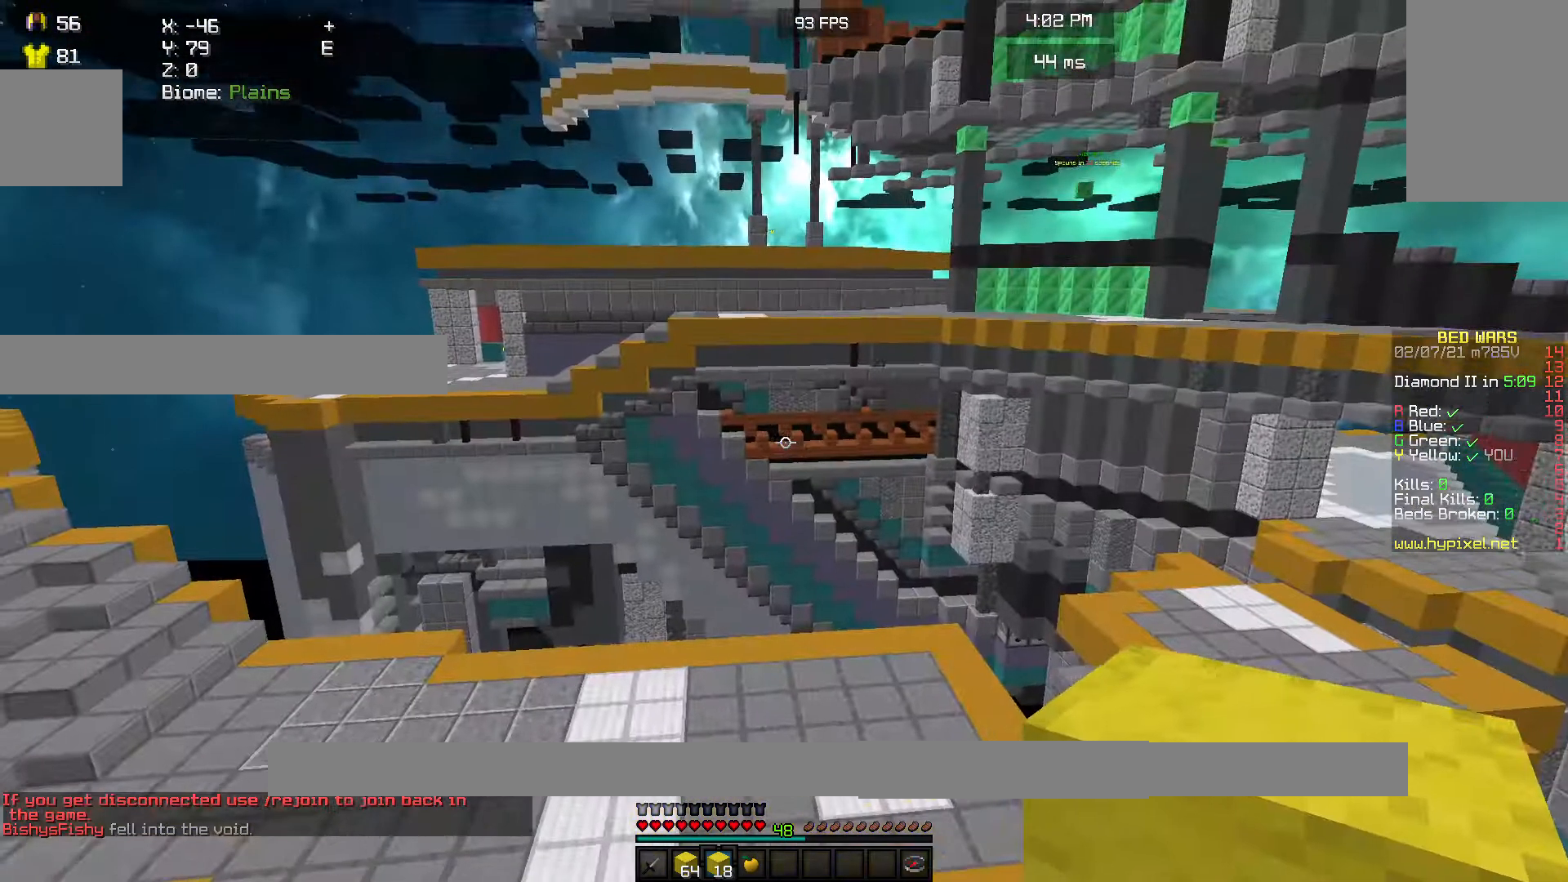
{"keys": [], "mouse": [], "events": [[100, "w", "down"], [433, "w", "up"]]}
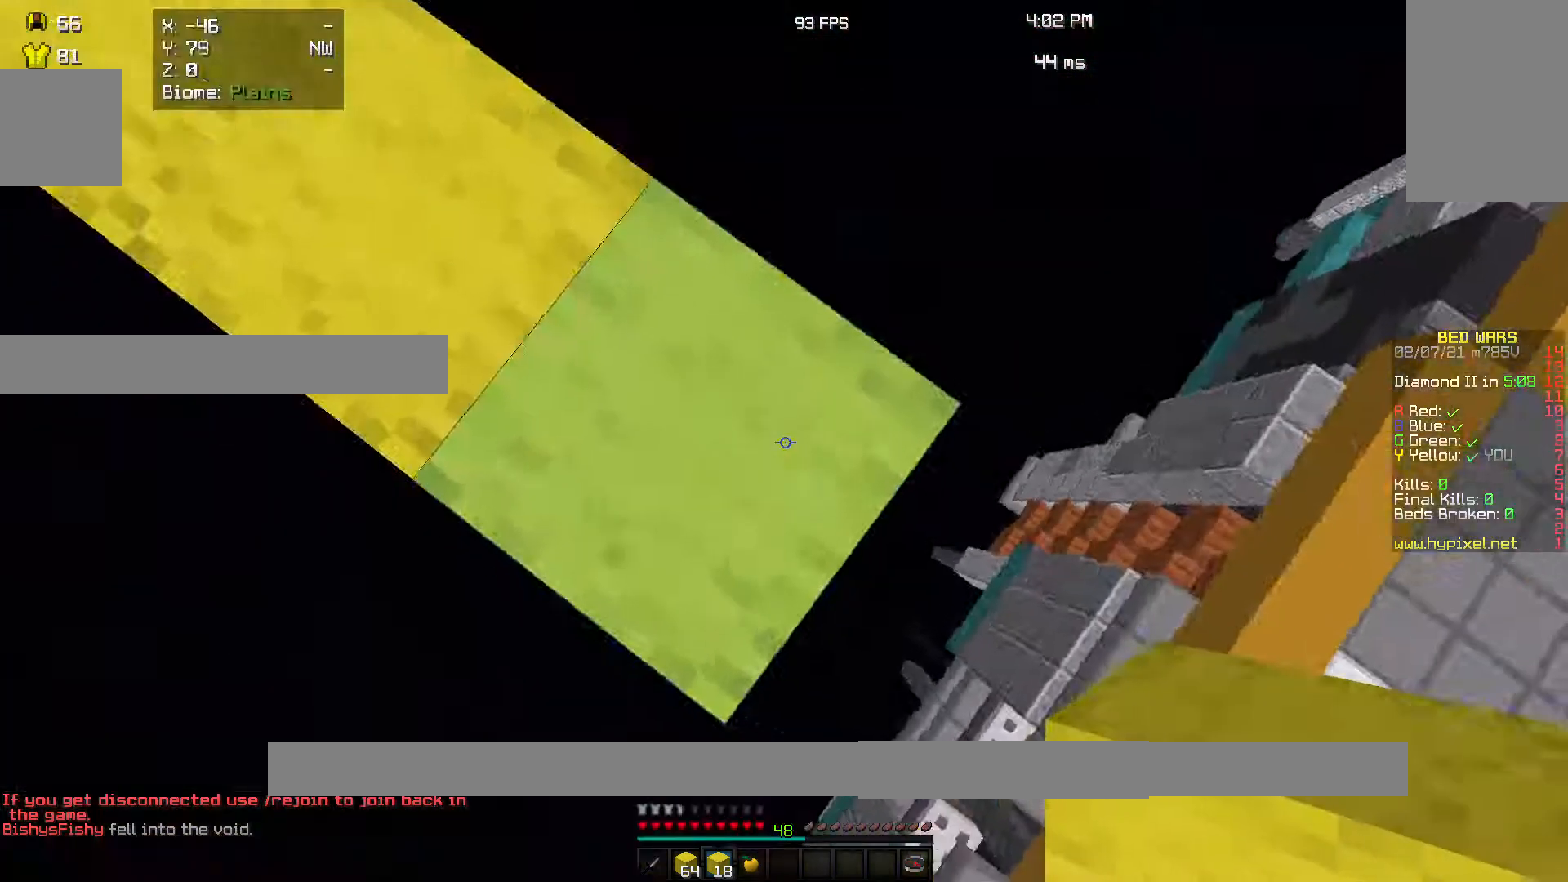
{"keys": ["s"], "mouse": [], "events": [[67, "s", "down"]]}
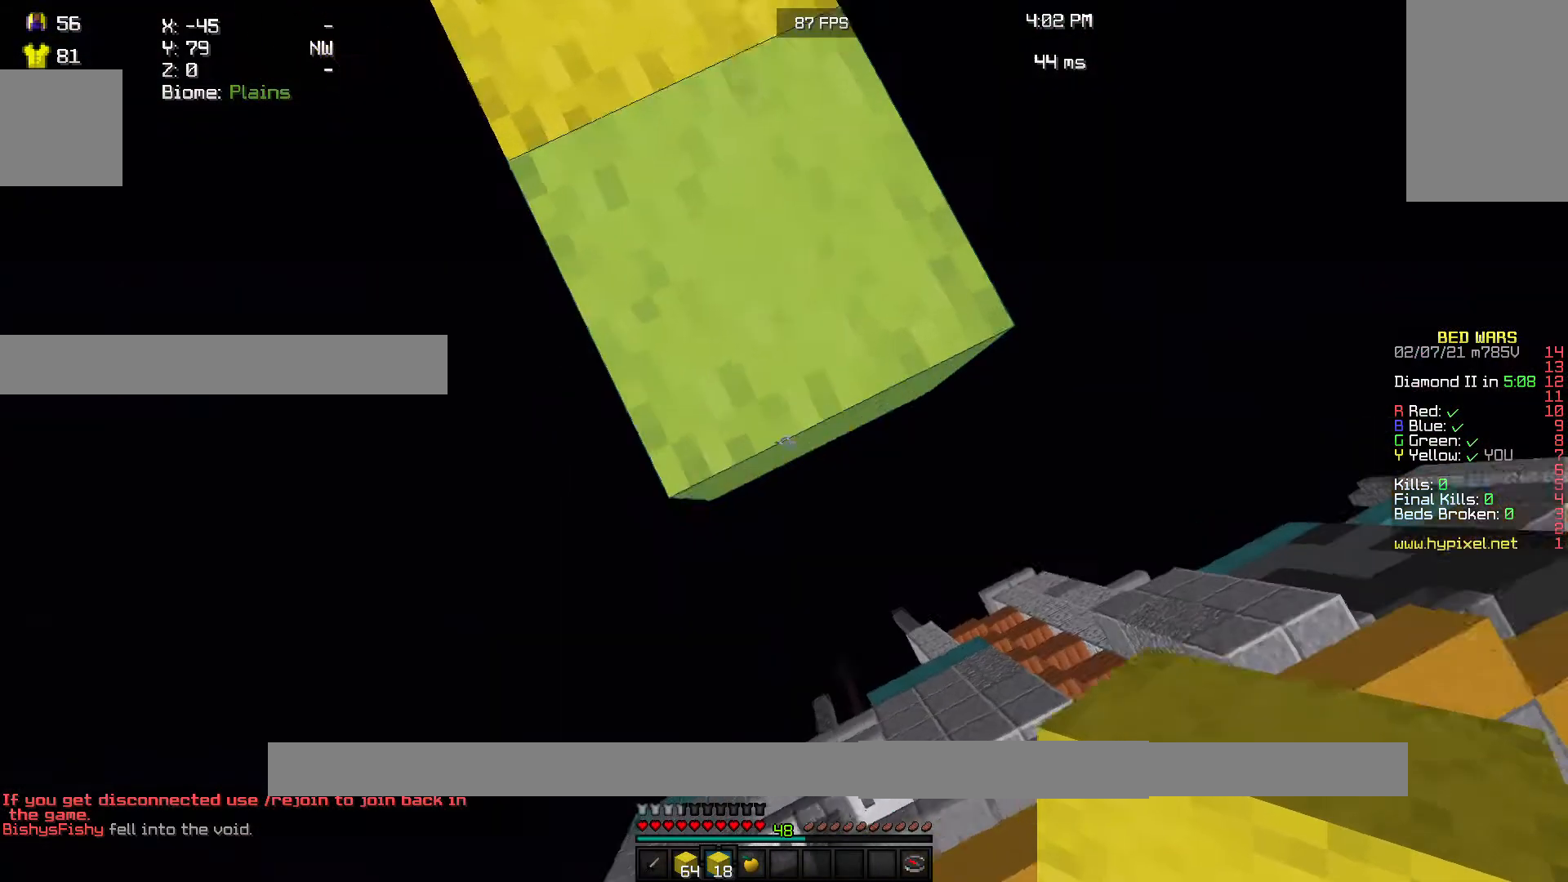
{"keys": [], "mouse": [], "events": [[167, "s", "up"]]}
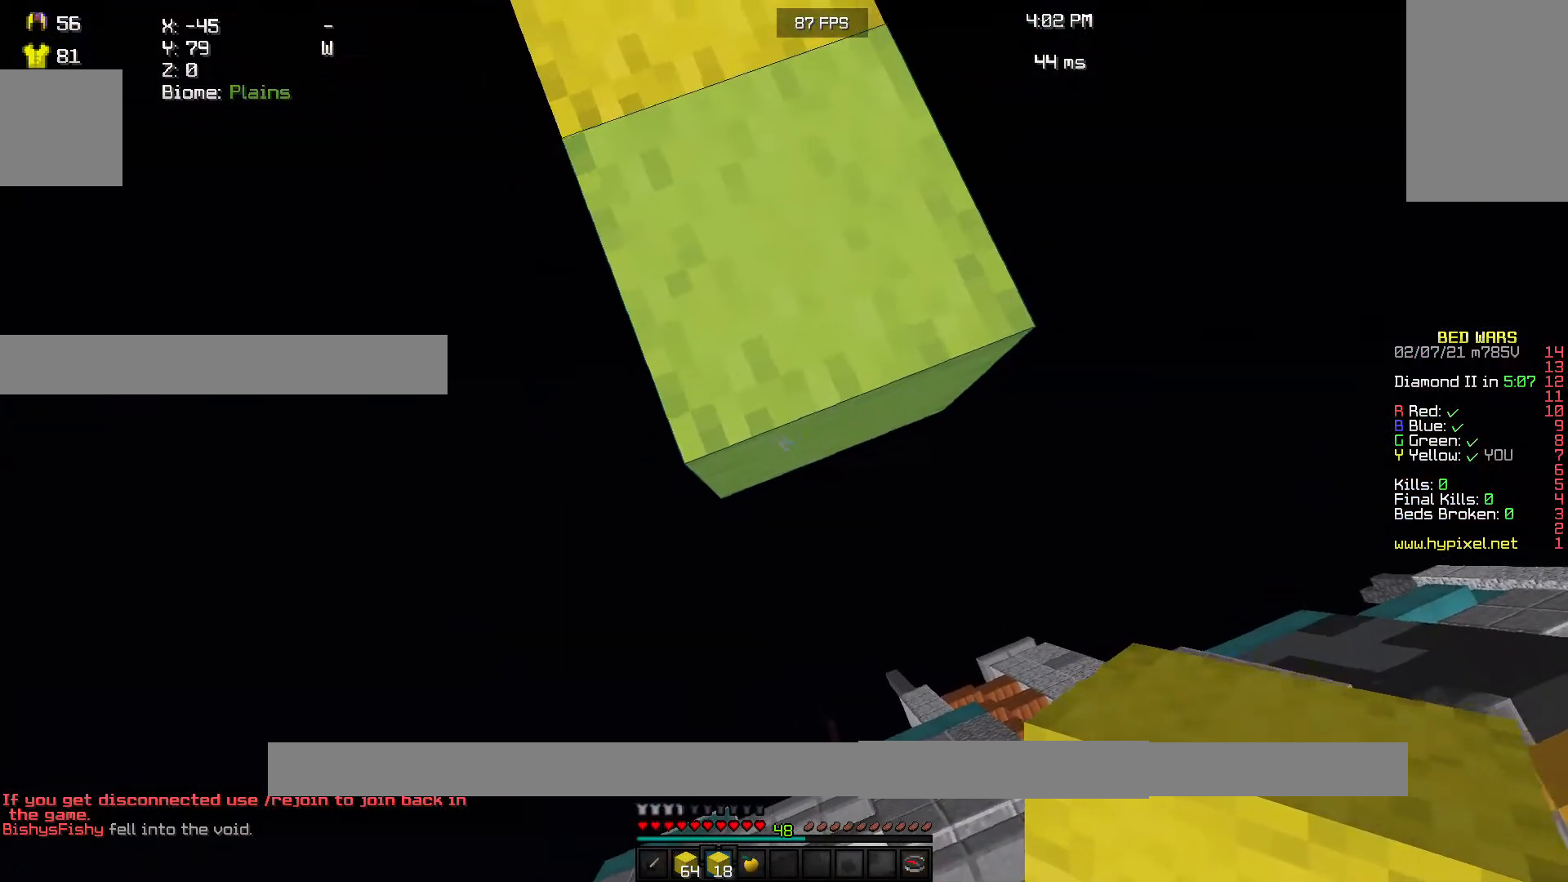
{"keys": [], "mouse": [], "events": [[167, "s", "down"], [367, "s", "up"]]}
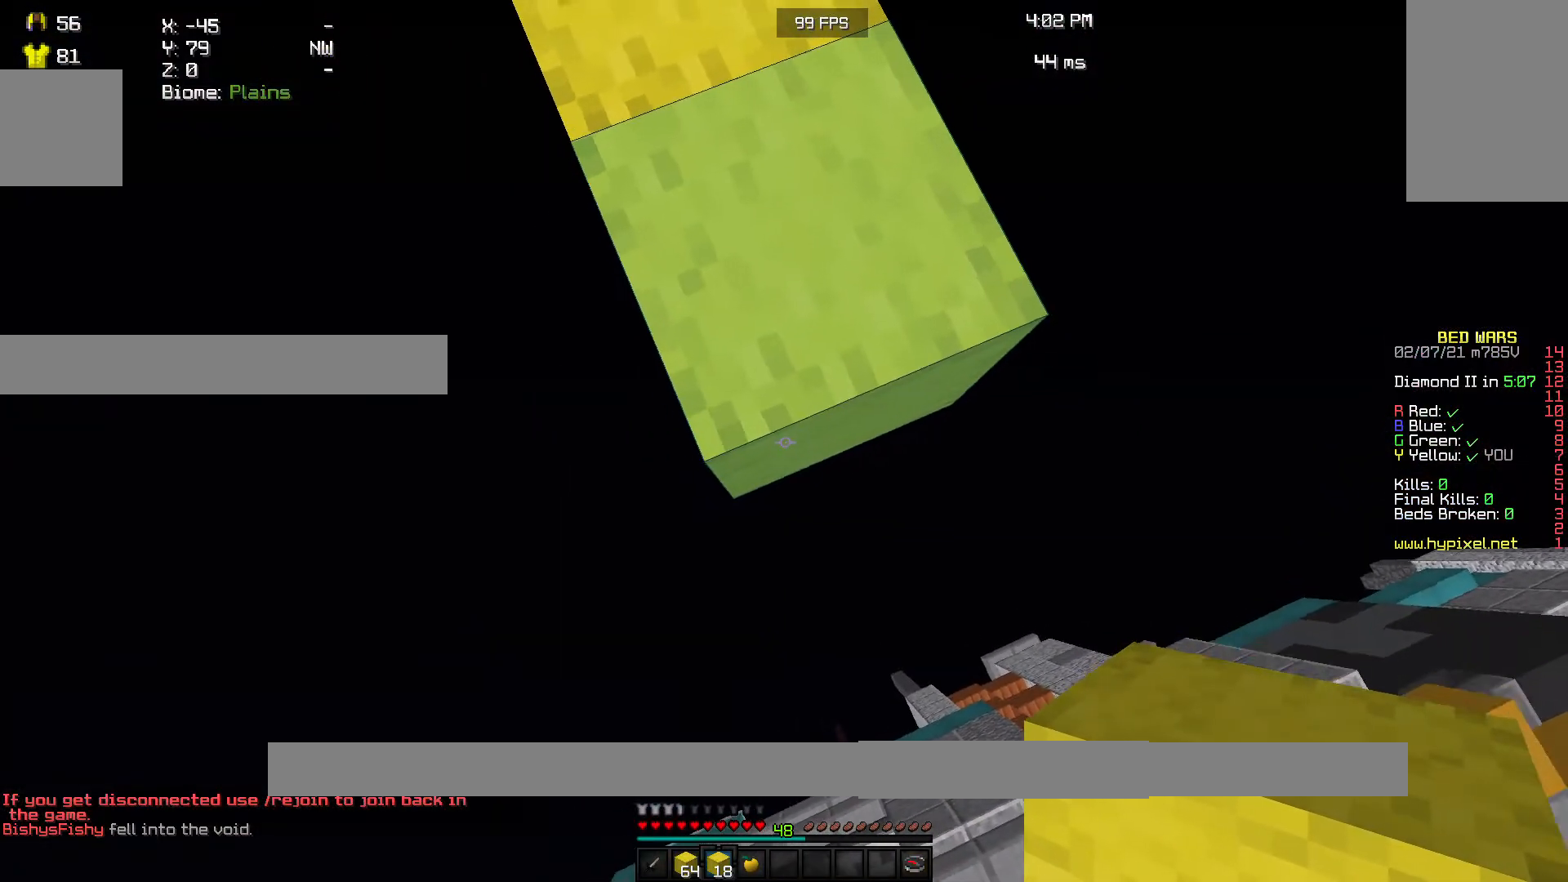
{"keys": [], "mouse": [], "events": []}
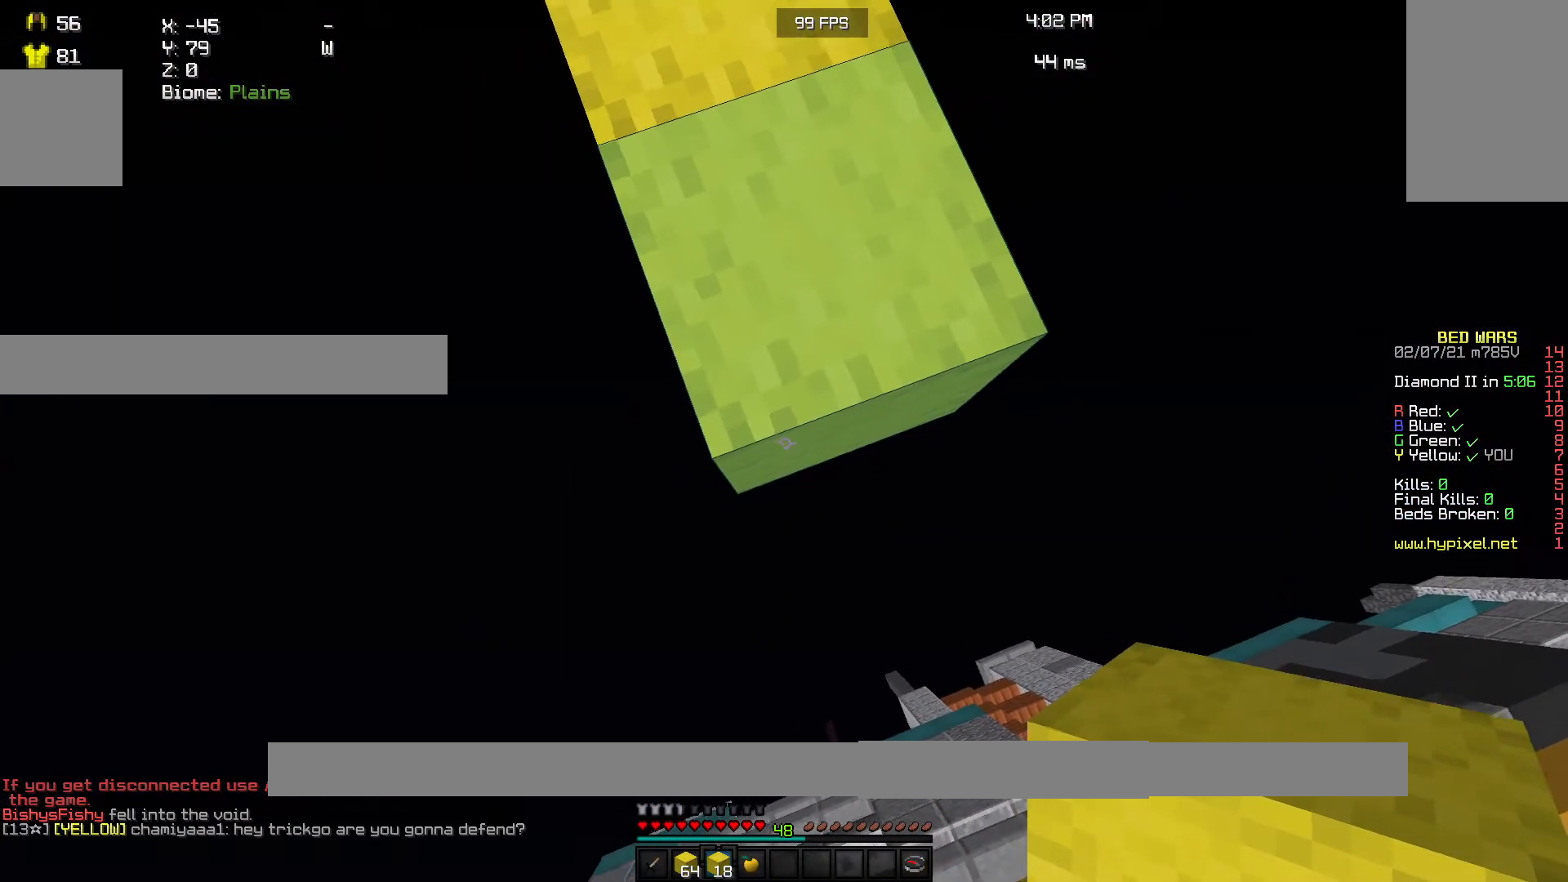
{"keys": [], "mouse": [], "events": []}
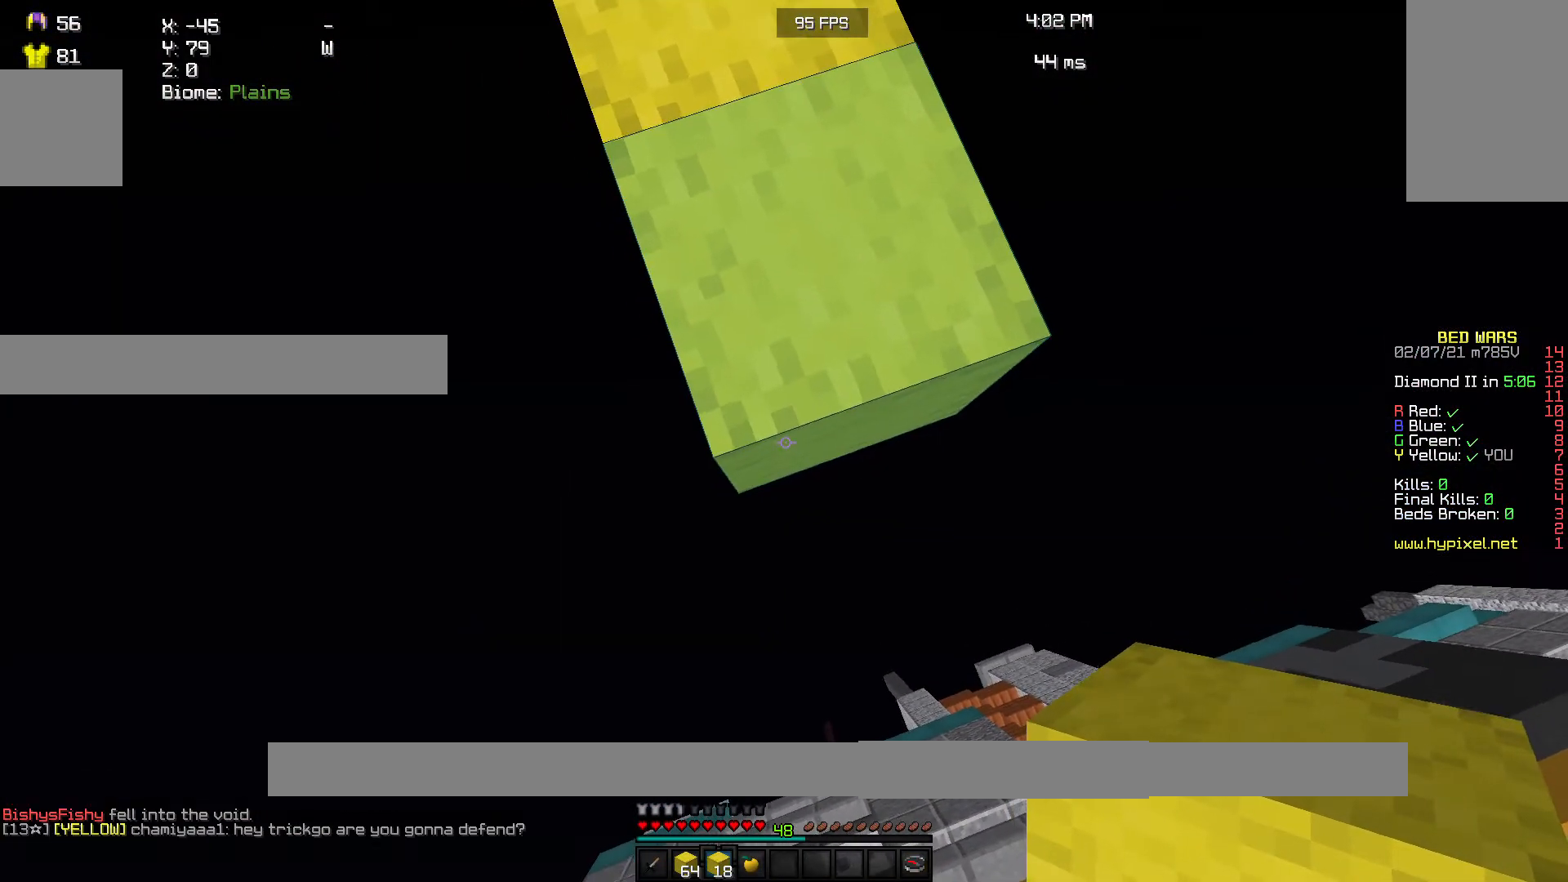
{"keys": [], "mouse": [], "events": []}
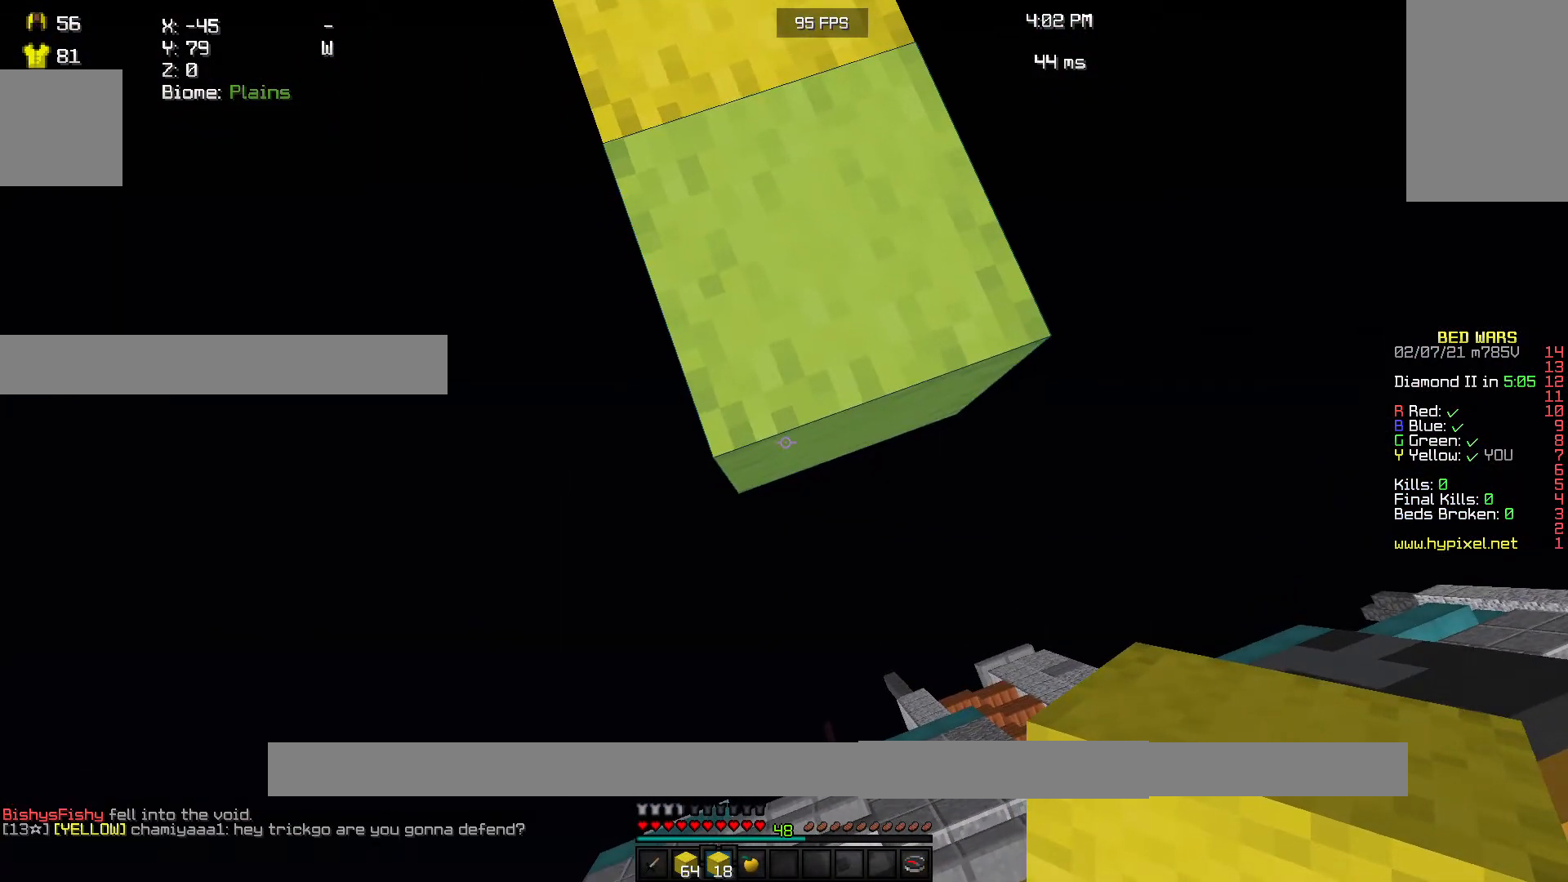
{"keys": [], "mouse": [], "events": []}